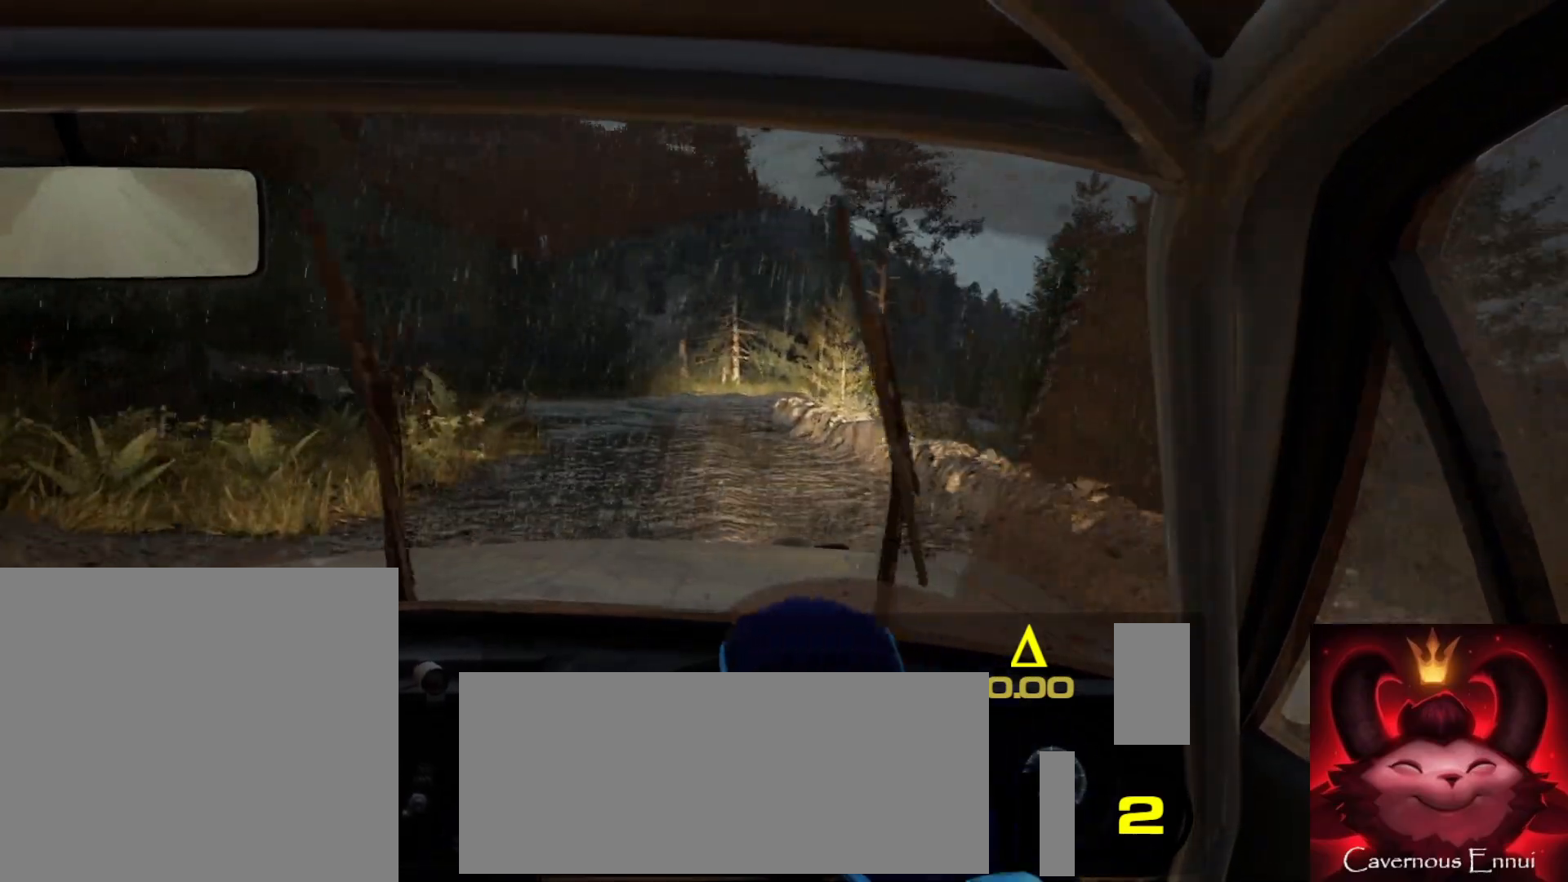
Gameplay with a controller (Xbox layout); each line is a JSON object with the inputs held at the frame after it. "events" lists button and stick changes between this image and that frame as [ms after this image, input, new state], when the widget could be followed in between.
{"buttons": [], "left_stick": "right", "right_stick": "up", "events": [[17, "left_stick", "center"], [167, "right_stick", "up"], [350, "left_stick", "right"]]}
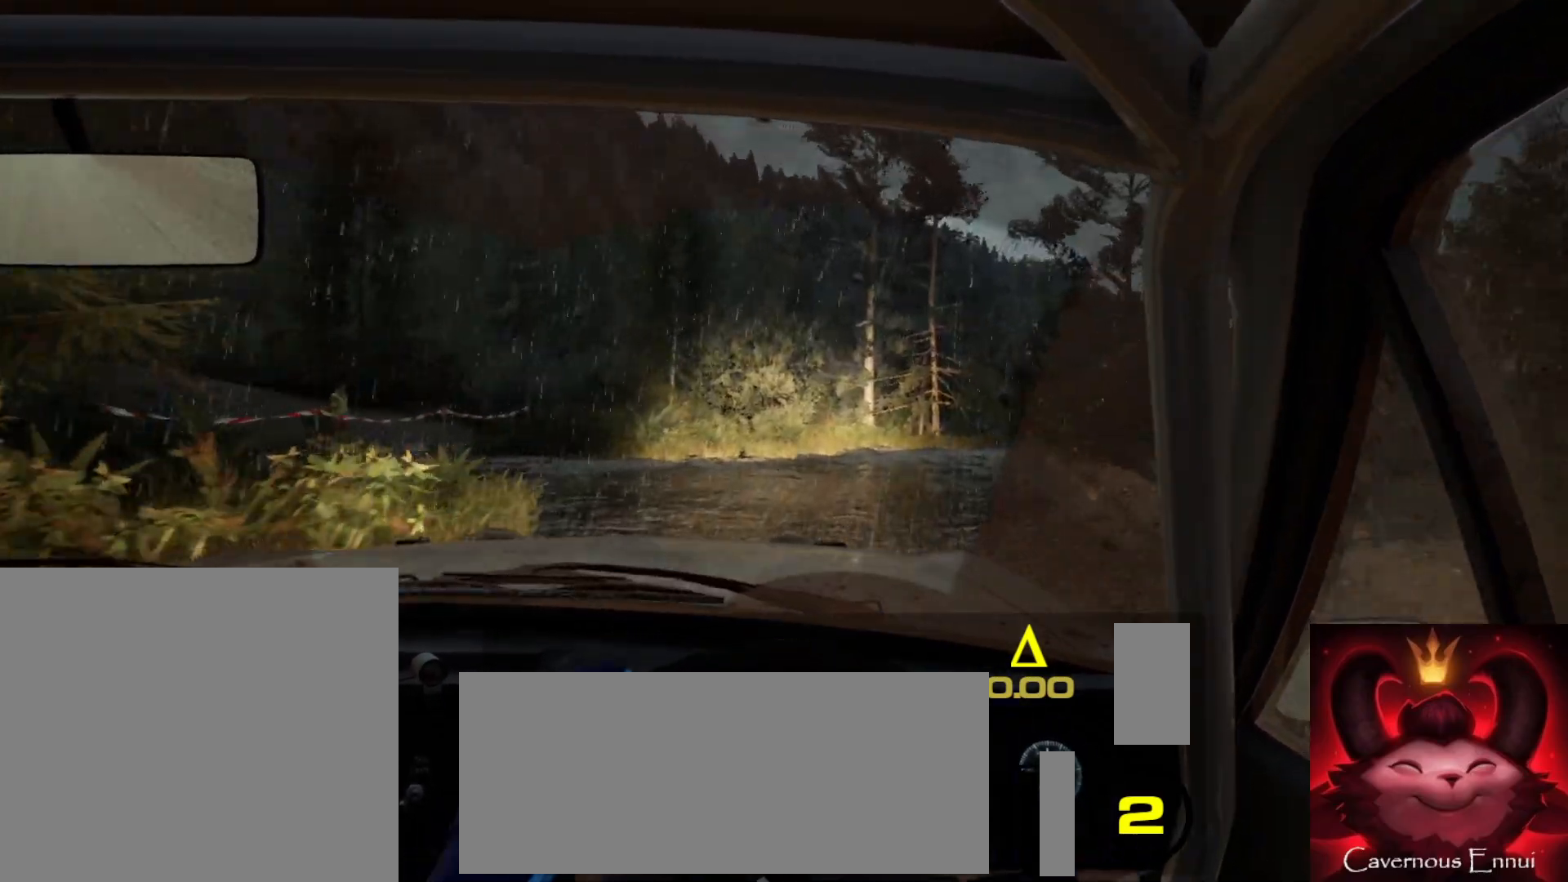
{"buttons": ["L2"], "left_stick": "right", "right_stick": "center", "events": [[117, "left_stick", "center"], [217, "right_stick", "center"], [317, "left_stick", "right"], [417, "right_stick", "up"], [483, "L2", "down"], [500, "right_stick", "center"]]}
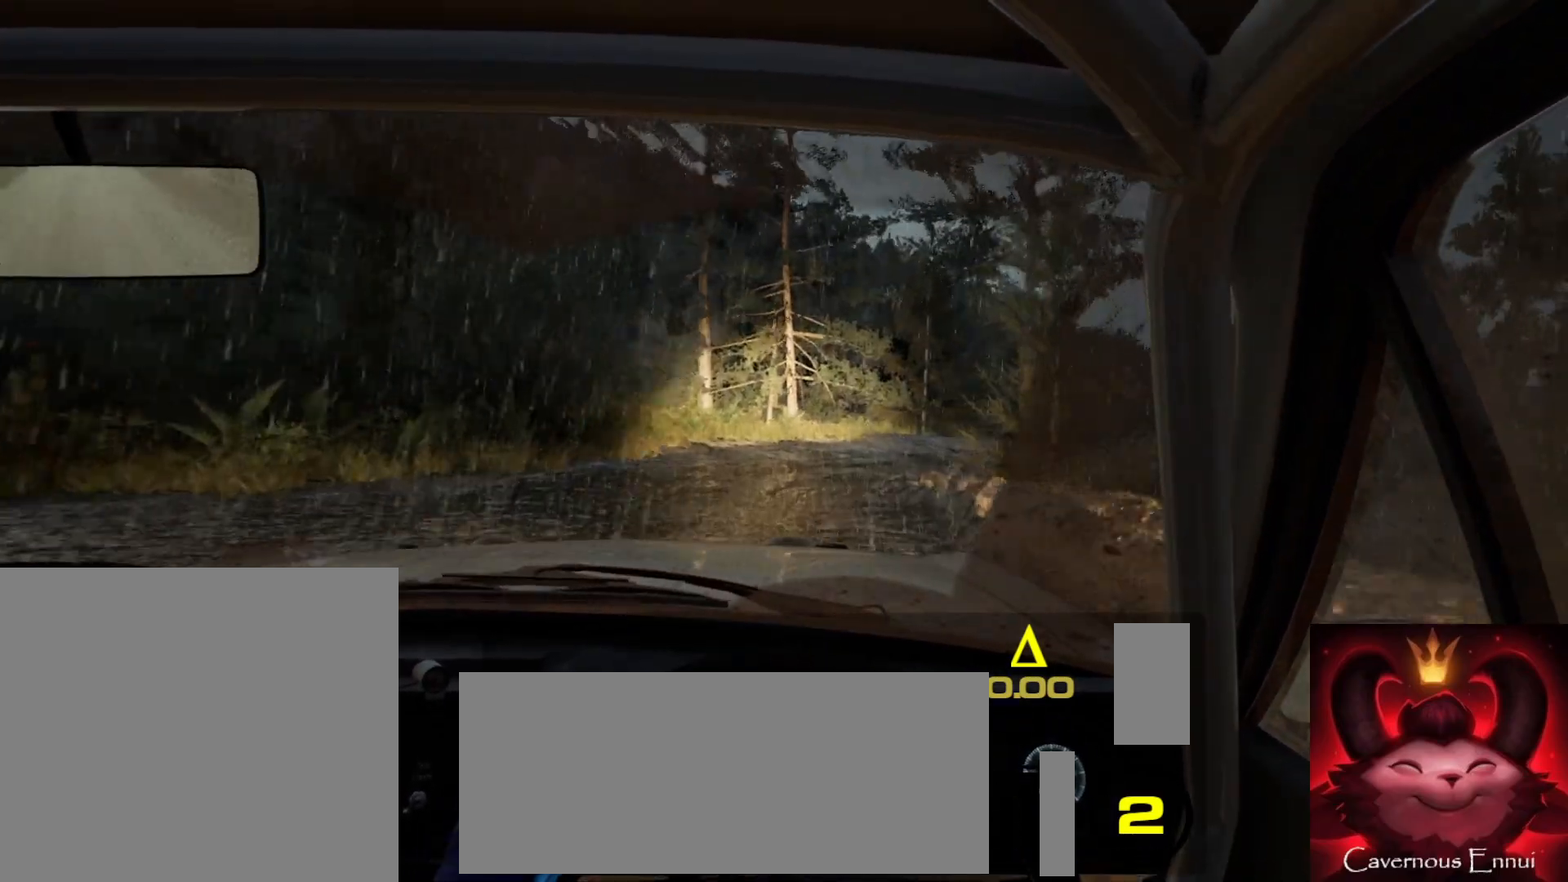
{"buttons": ["L2"], "left_stick": "right", "right_stick": "center", "events": [[150, "L1", "down"], [167, "left_stick", "center"], [283, "left_stick", "right"], [300, "L1", "up"]]}
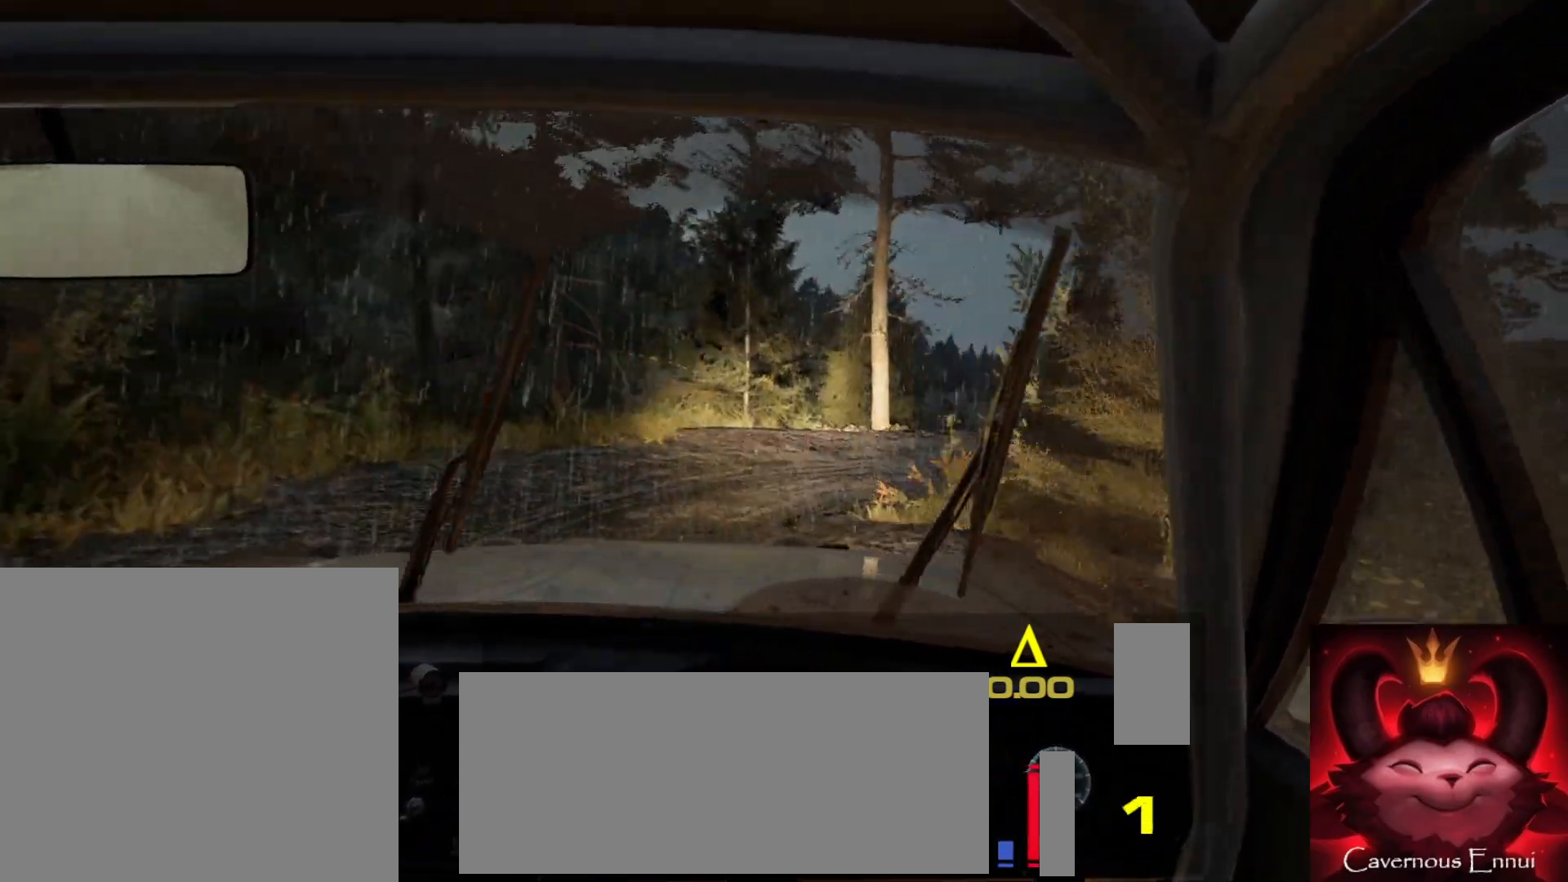
{"buttons": [], "left_stick": "center", "right_stick": "center", "events": [[17, "L2", "up"], [33, "R2", "down"], [283, "L1", "down"], [350, "L1", "up"], [433, "R2", "up"], [483, "left_stick", "center"]]}
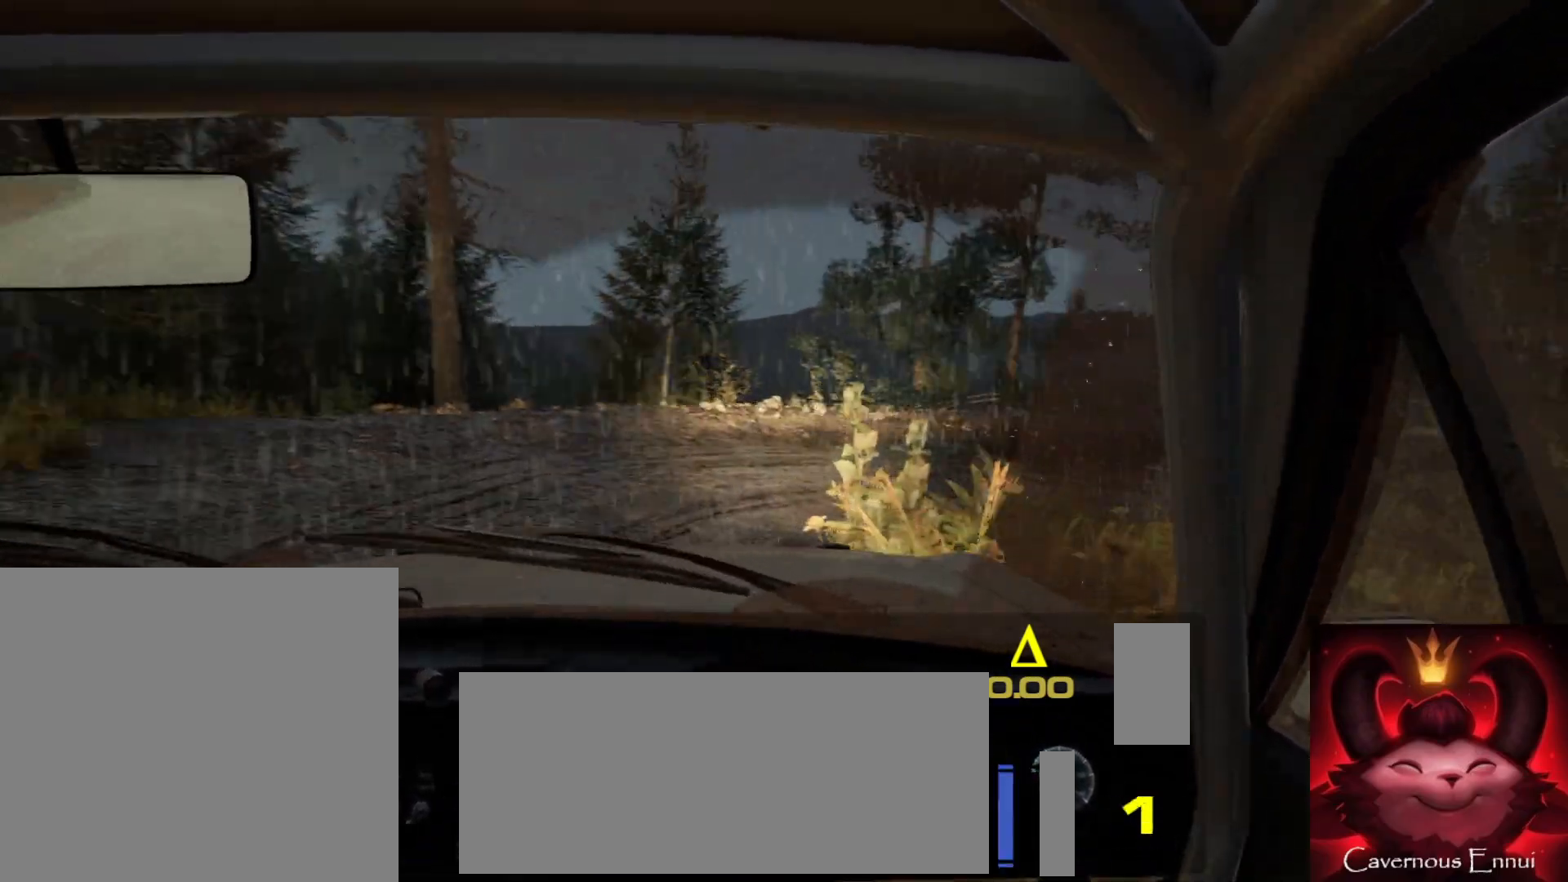
{"buttons": [], "left_stick": "center", "right_stick": "up", "events": [[83, "right_stick", "up"], [150, "left_stick", "down-left"], [483, "left_stick", "center"]]}
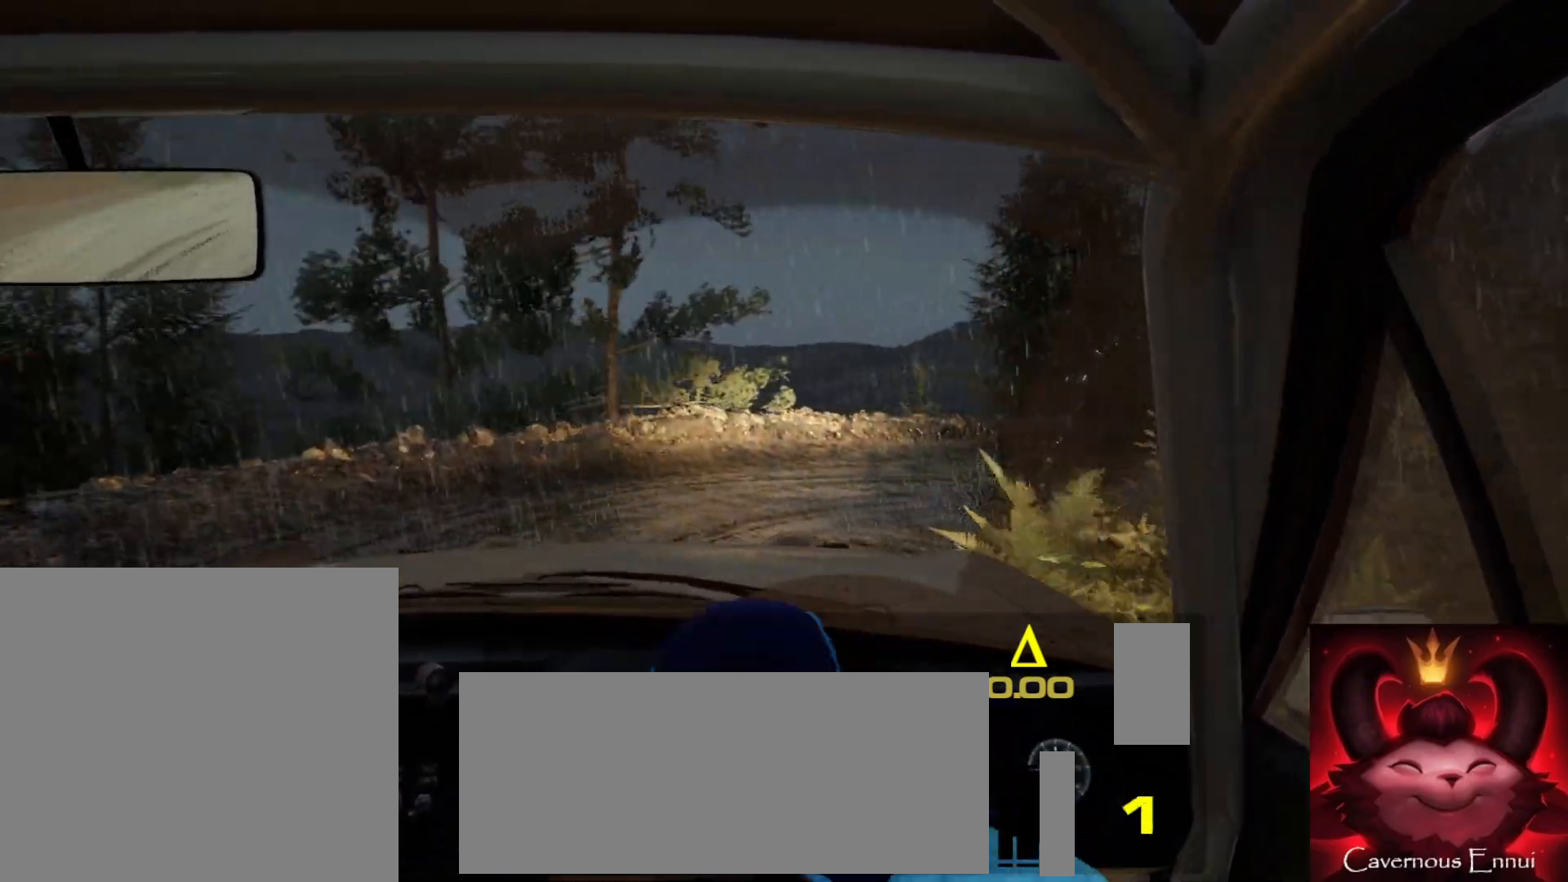
{"buttons": [], "left_stick": "center", "right_stick": "up", "events": [[50, "right_stick", "center"], [167, "left_stick", "right"], [283, "right_stick", "up"], [450, "left_stick", "center"]]}
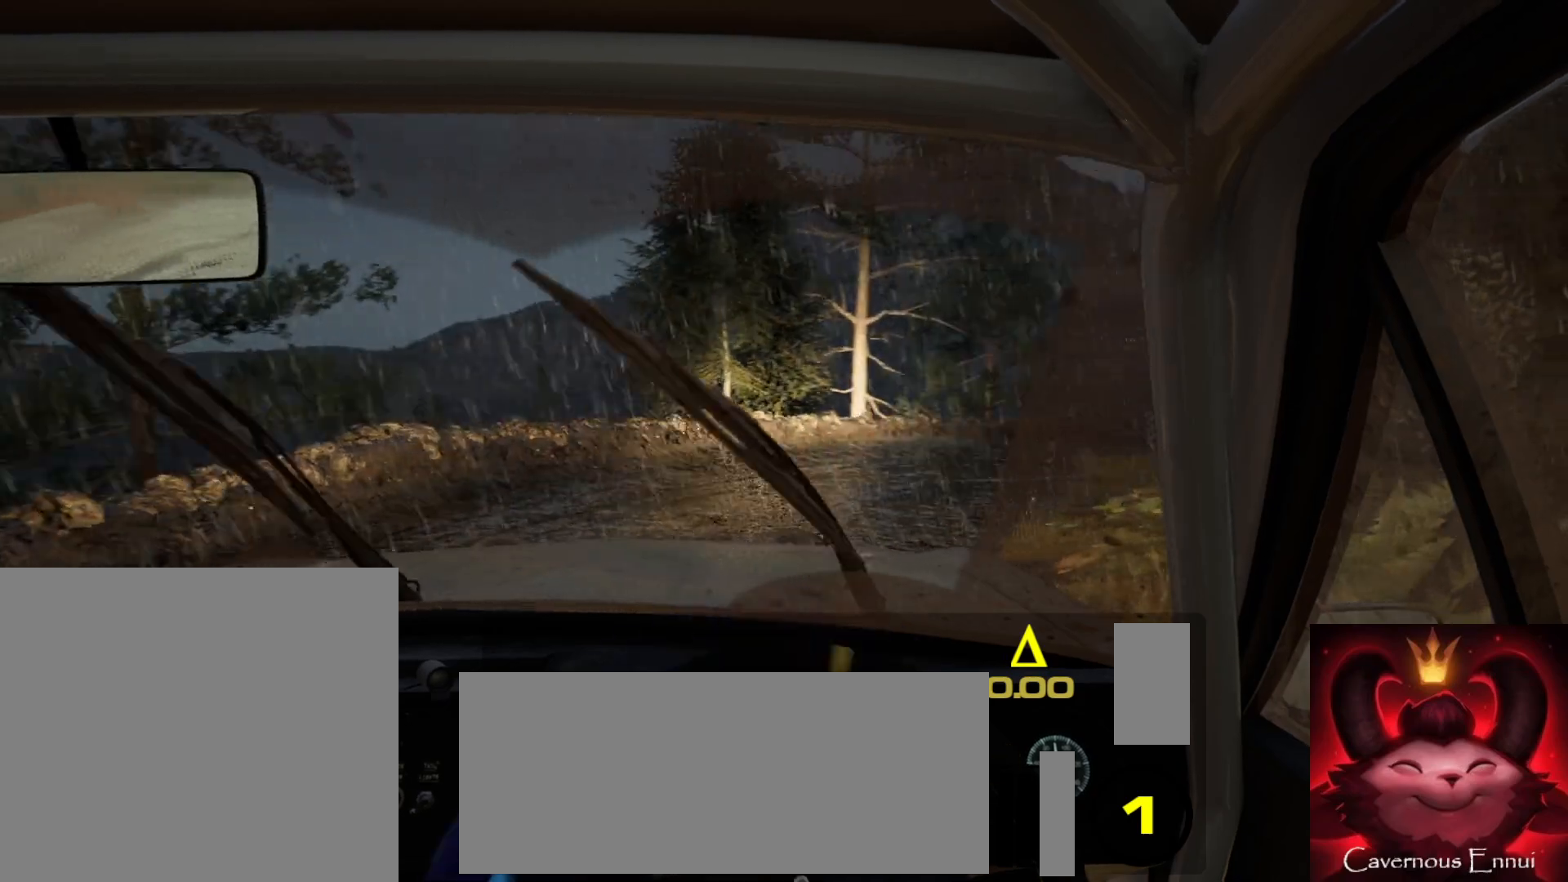
{"buttons": [], "left_stick": "down-left", "right_stick": "center", "events": [[117, "left_stick", "down-left"], [450, "right_stick", "center"]]}
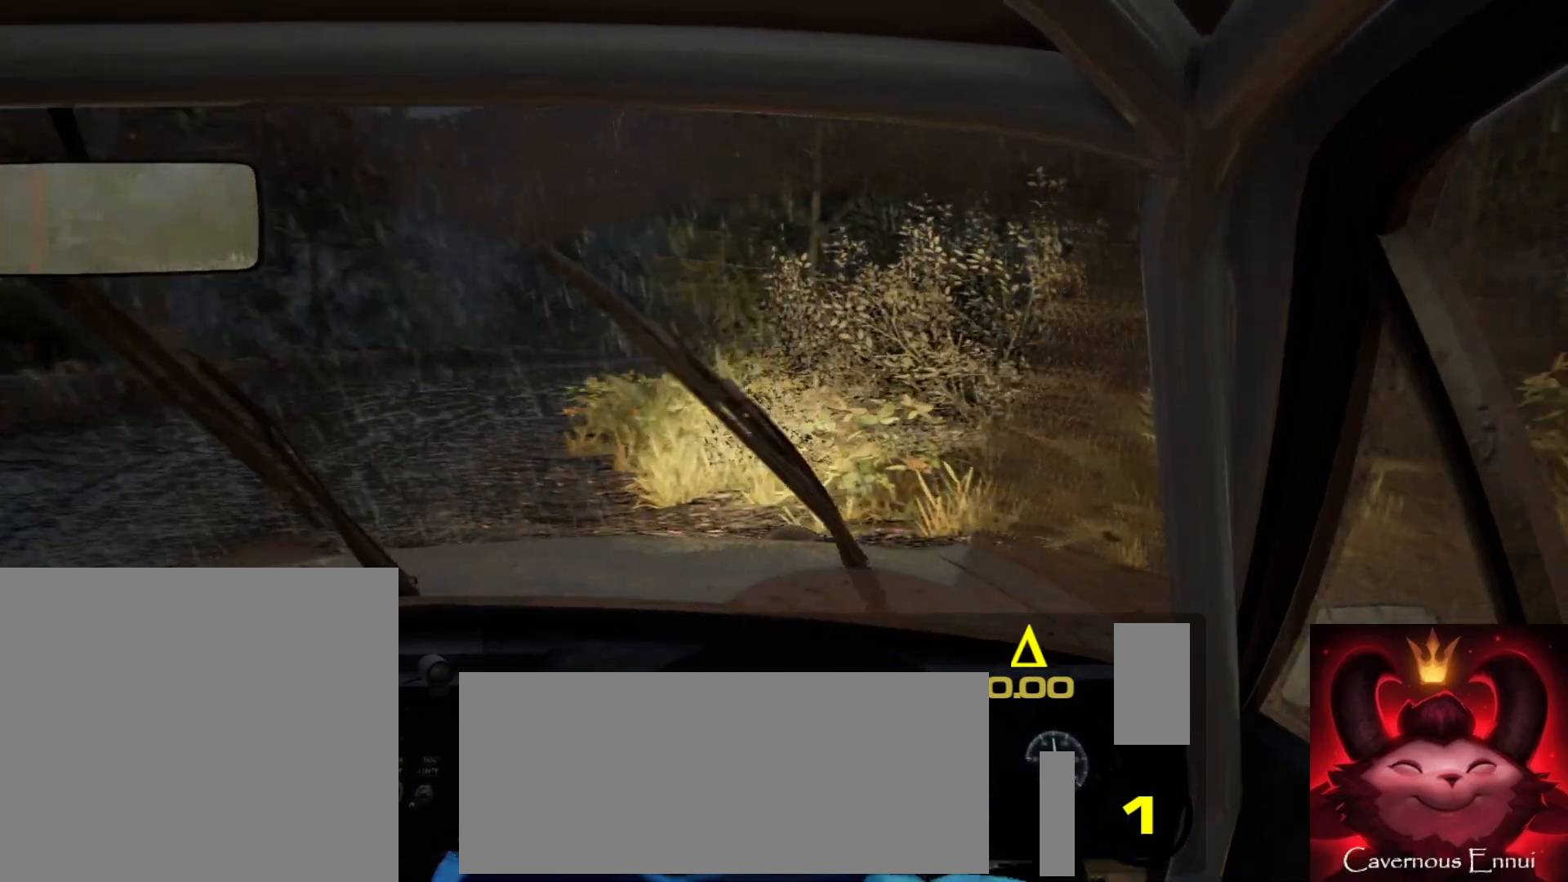
{"buttons": [], "left_stick": "down-left", "right_stick": "center", "events": []}
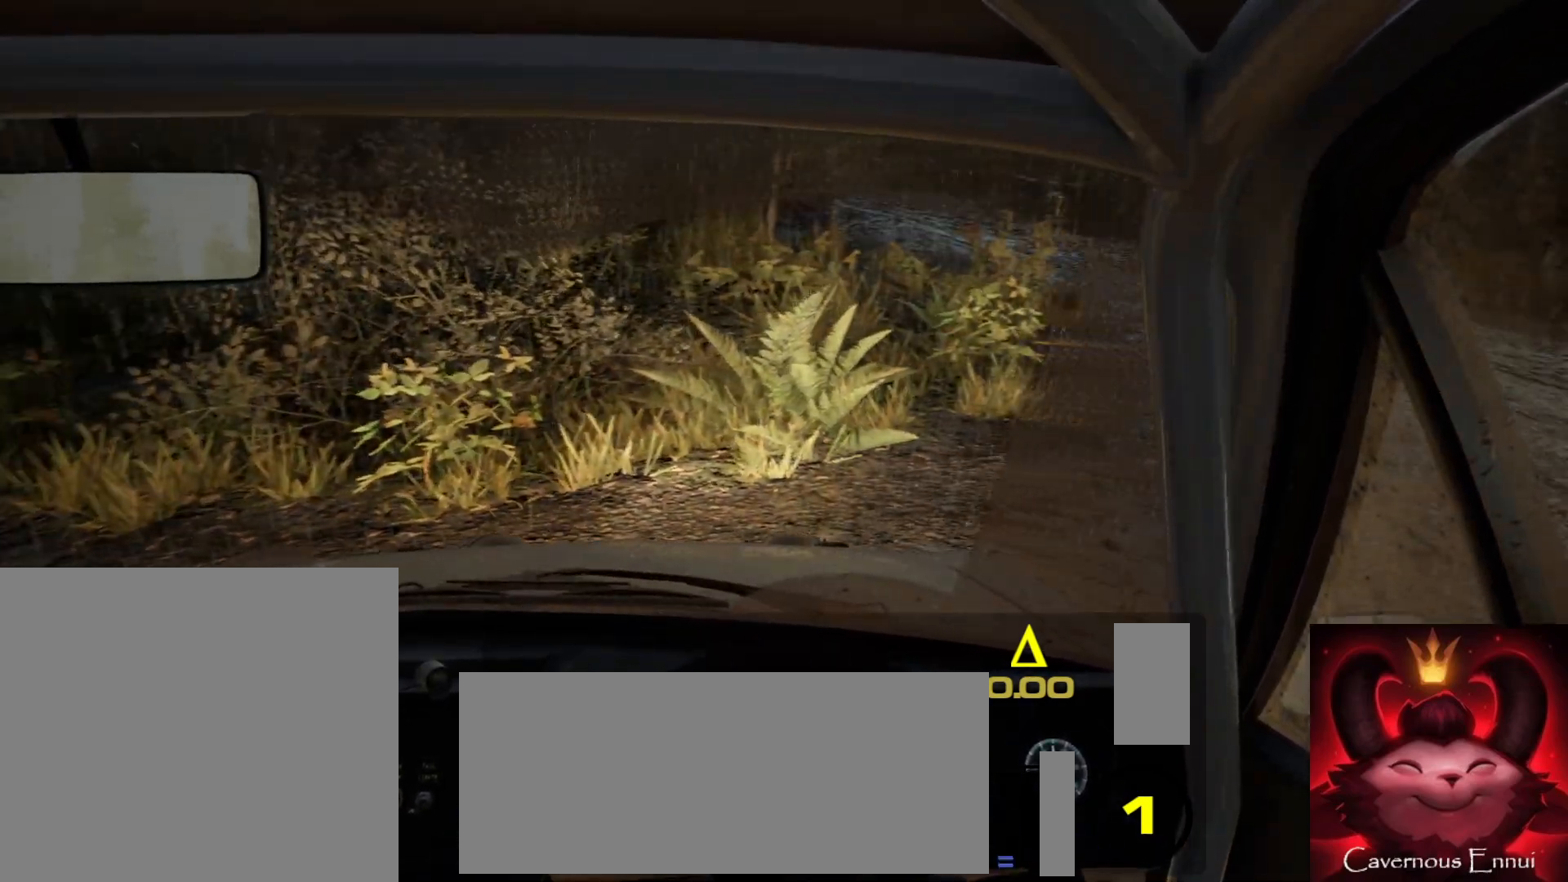
{"buttons": [], "left_stick": "down-left", "right_stick": "center", "events": []}
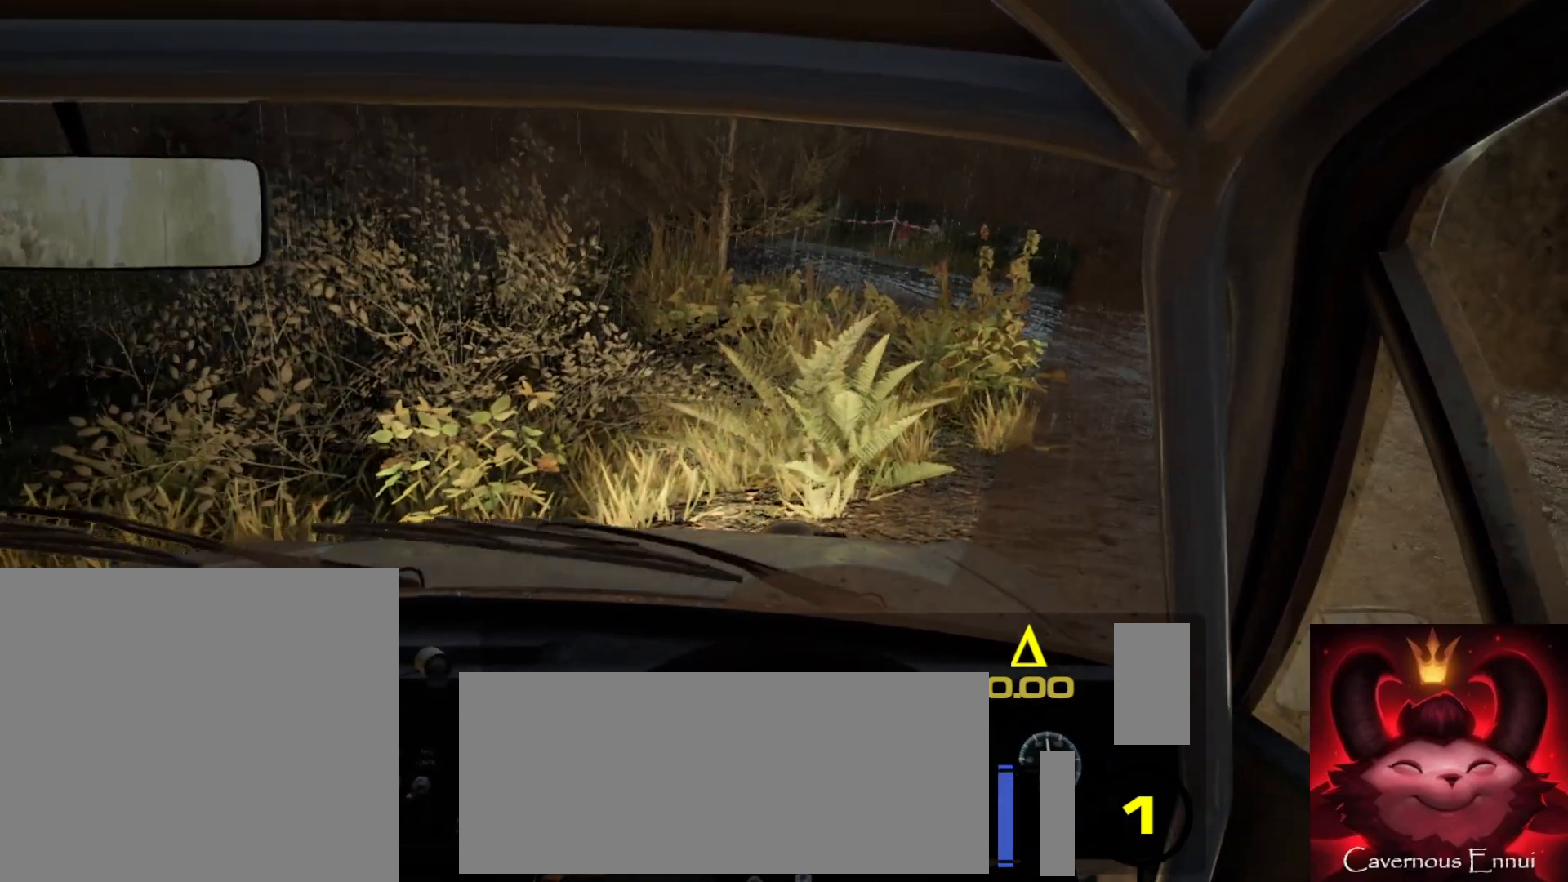
{"buttons": [], "left_stick": "down-left", "right_stick": "up", "events": [[150, "right_stick", "up"]]}
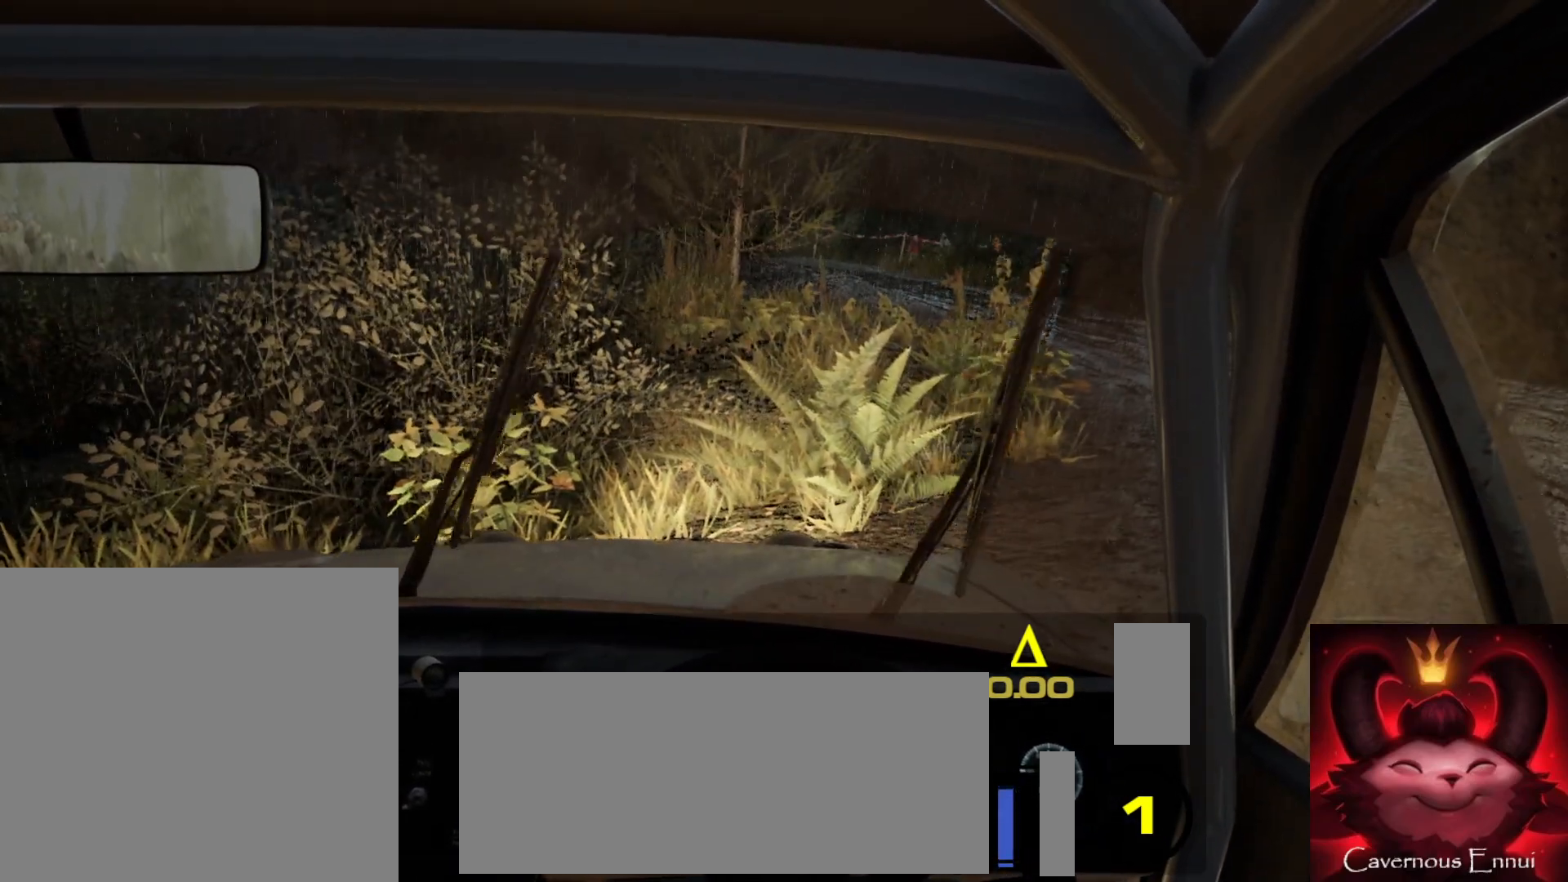
{"buttons": [], "left_stick": "down-left", "right_stick": "up", "events": []}
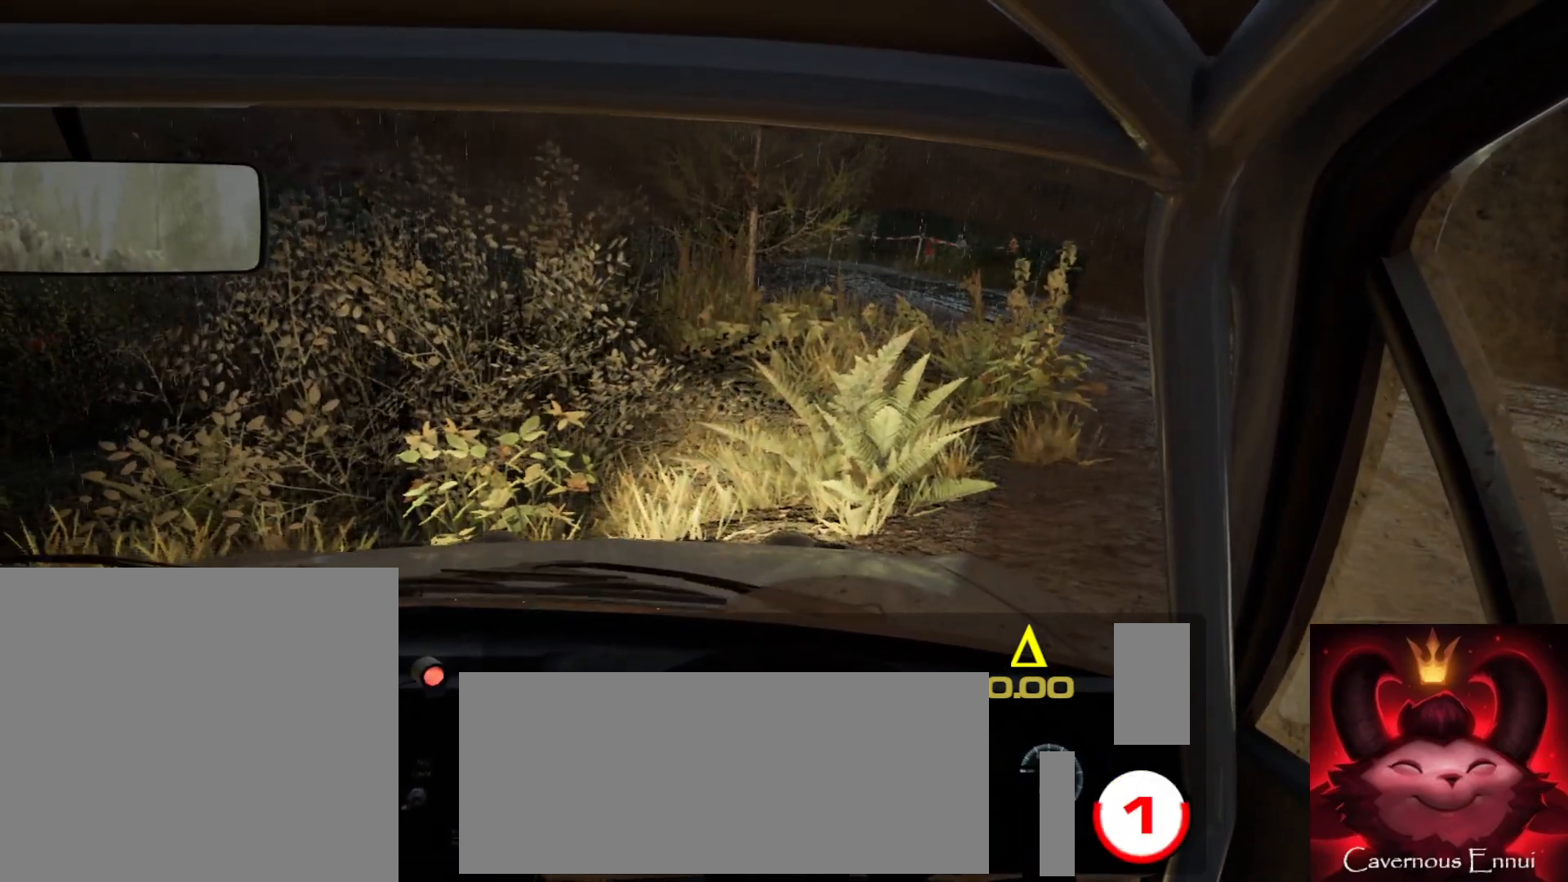
{"buttons": [], "left_stick": "down-left", "right_stick": "up", "events": [[367, "R1", "down"], [467, "R1", "up"]]}
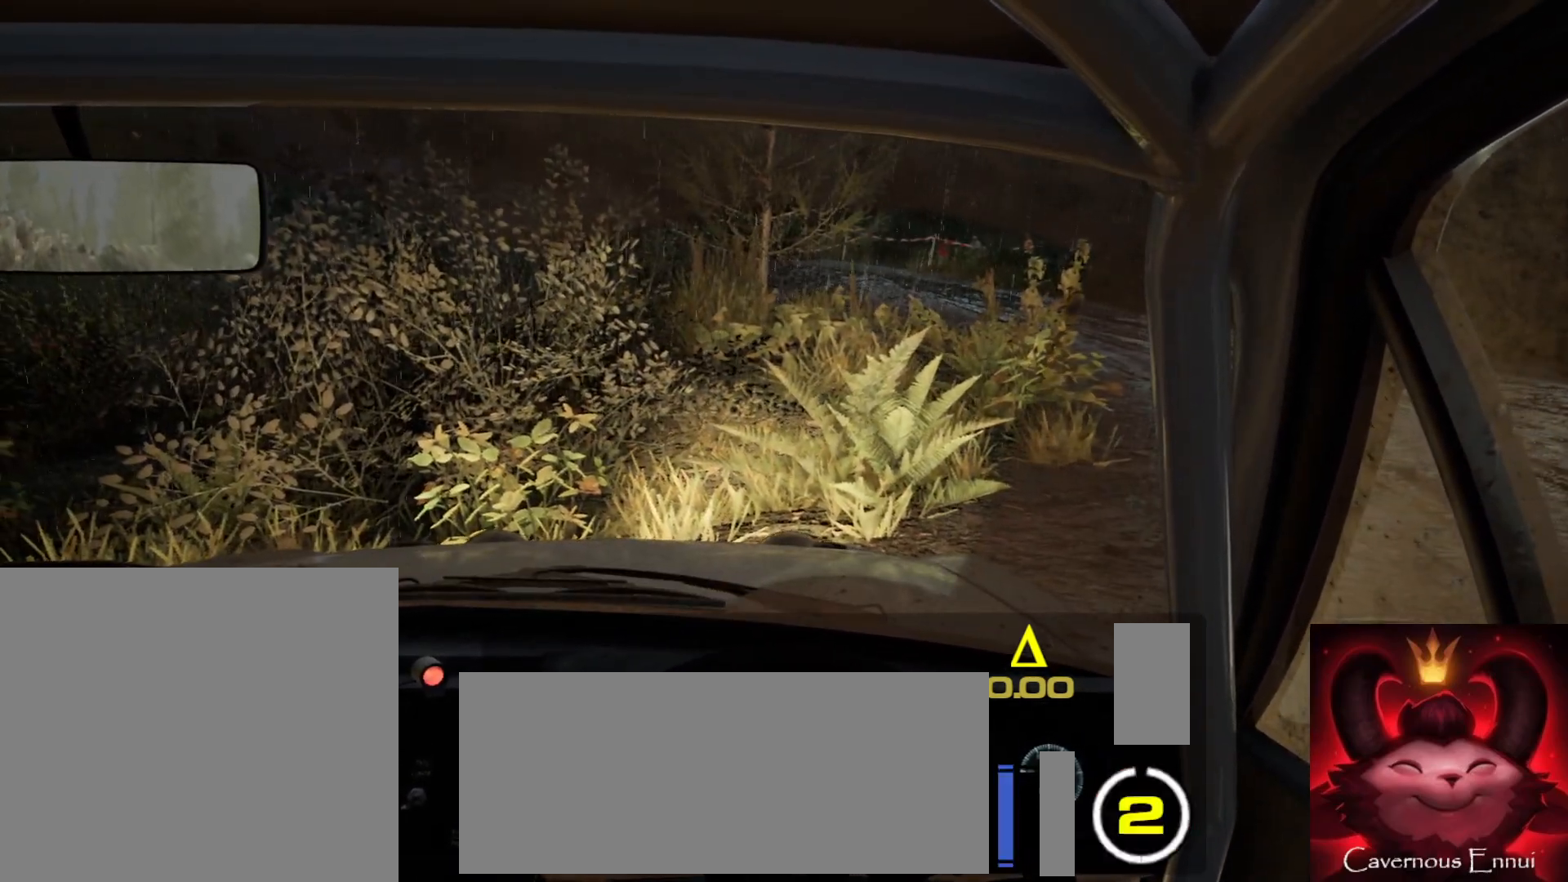
{"buttons": [], "left_stick": "down-left", "right_stick": "up", "events": []}
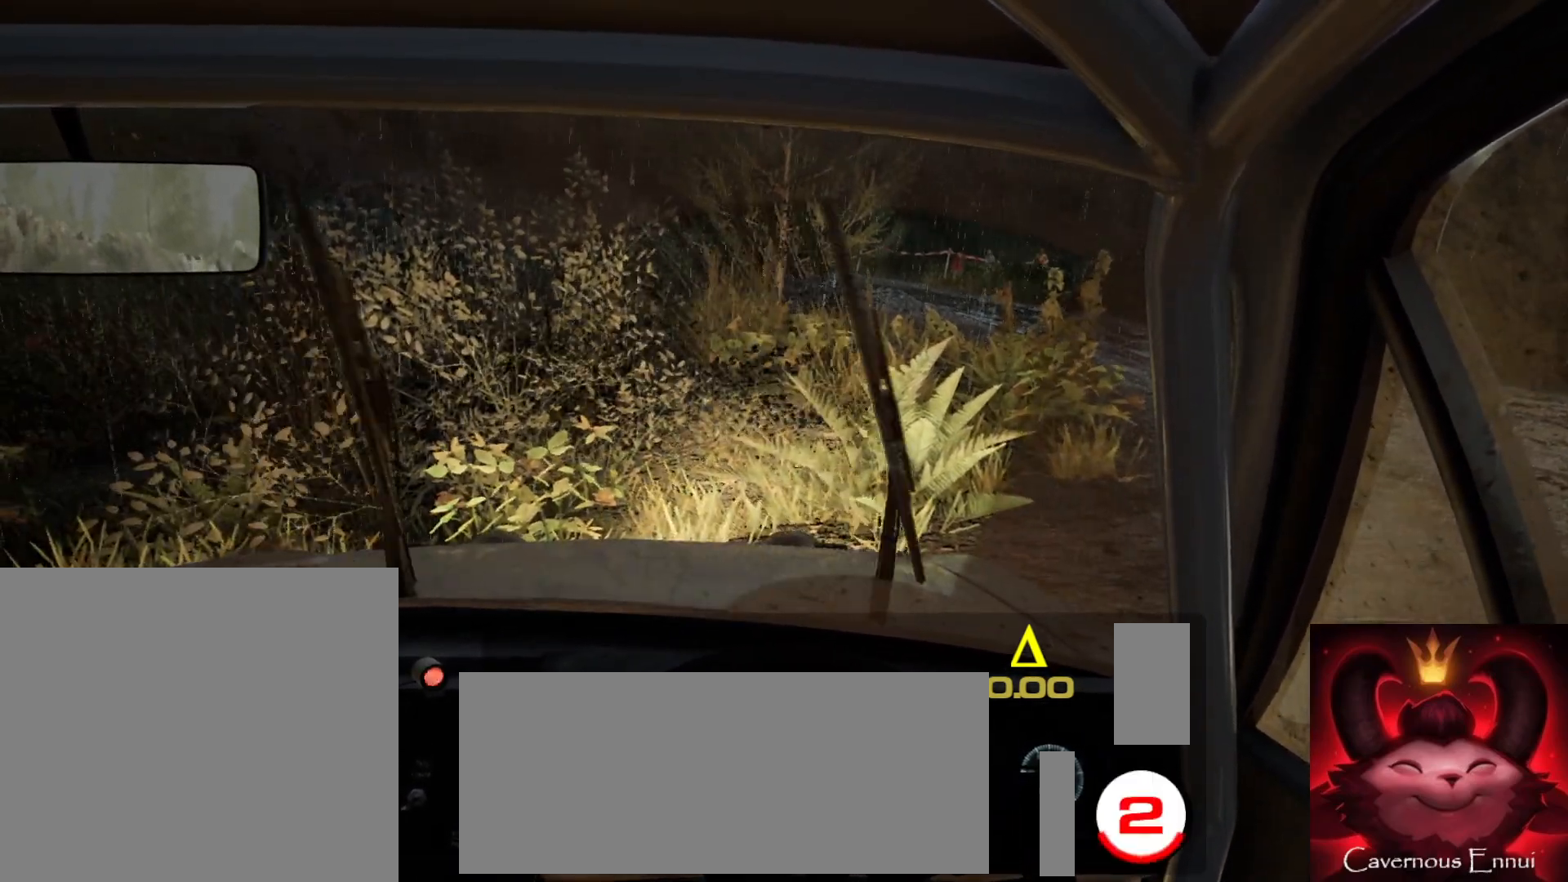
{"buttons": [], "left_stick": "down-left", "right_stick": "up", "events": []}
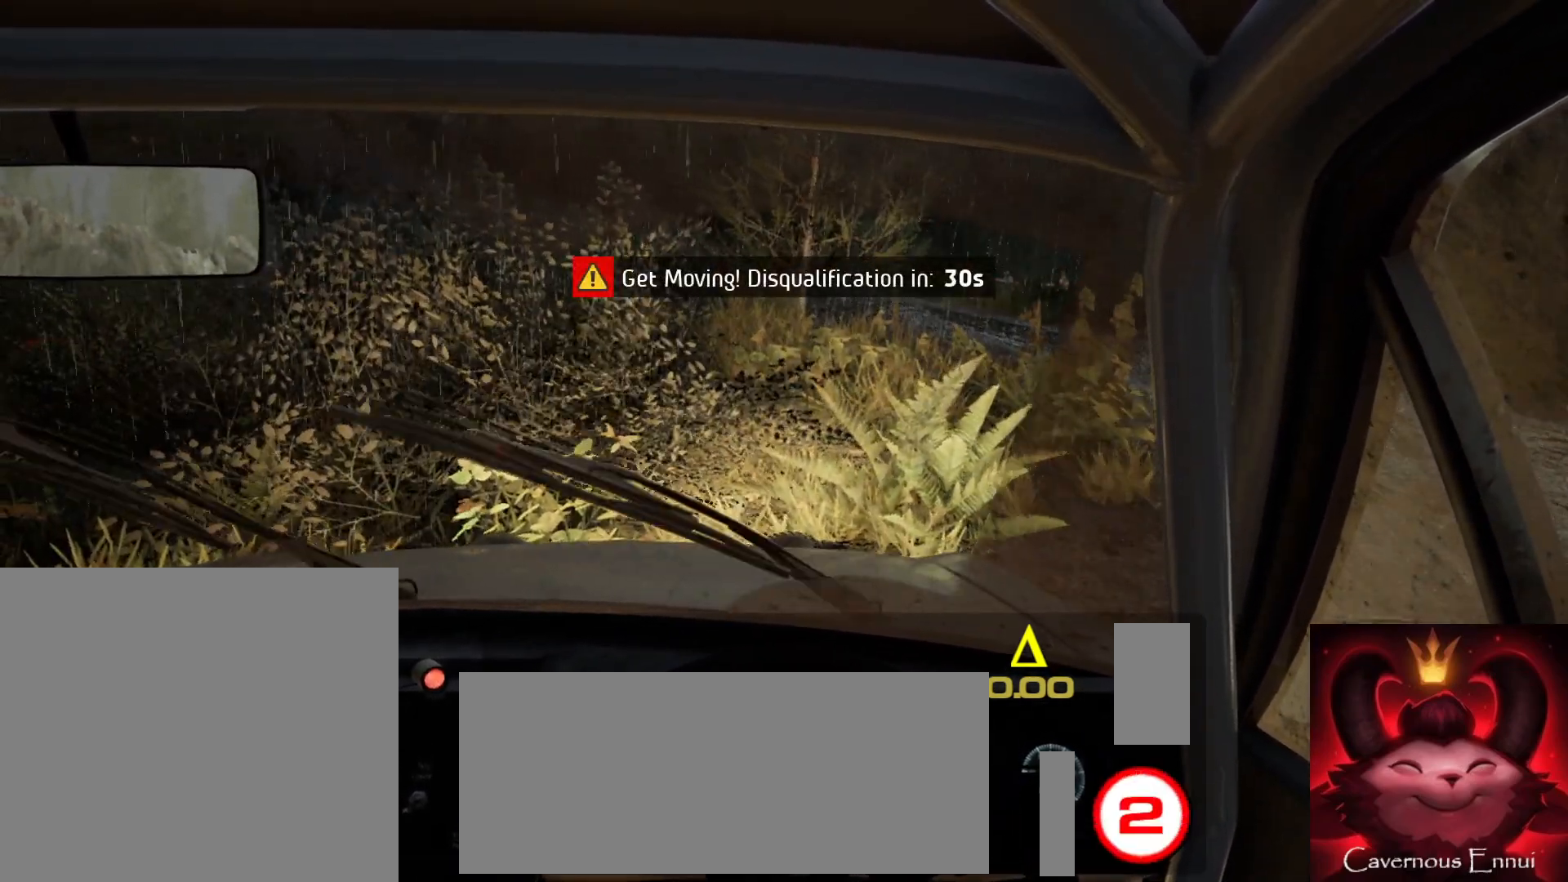
{"buttons": [], "left_stick": "down-left", "right_stick": "up", "events": []}
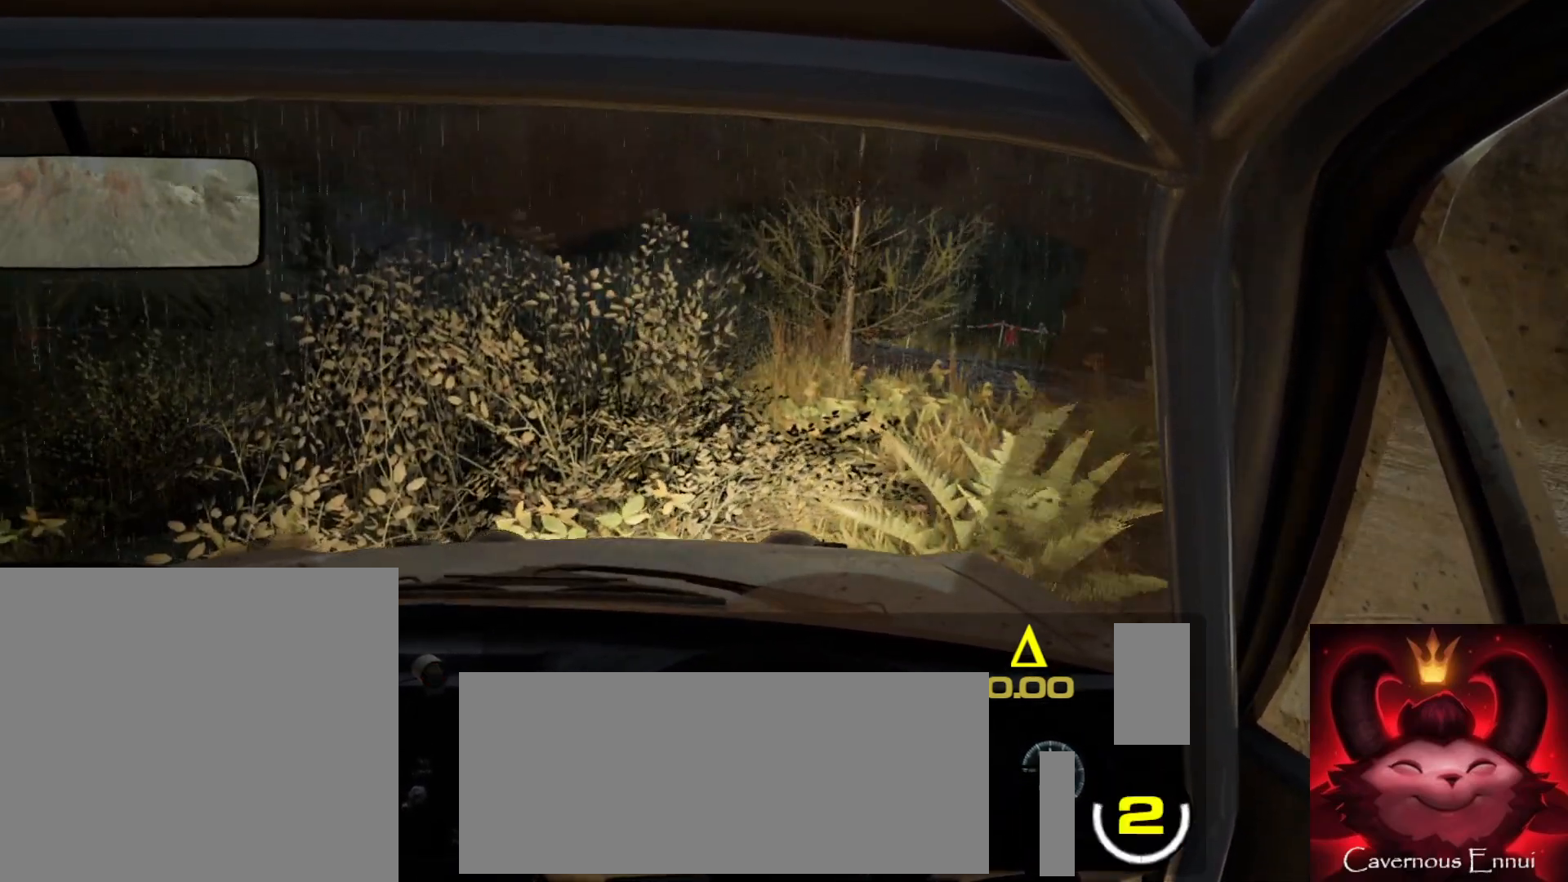
{"buttons": ["L1"], "left_stick": "down-left", "right_stick": "center", "events": [[167, "right_stick", "center"], [483, "L1", "down"]]}
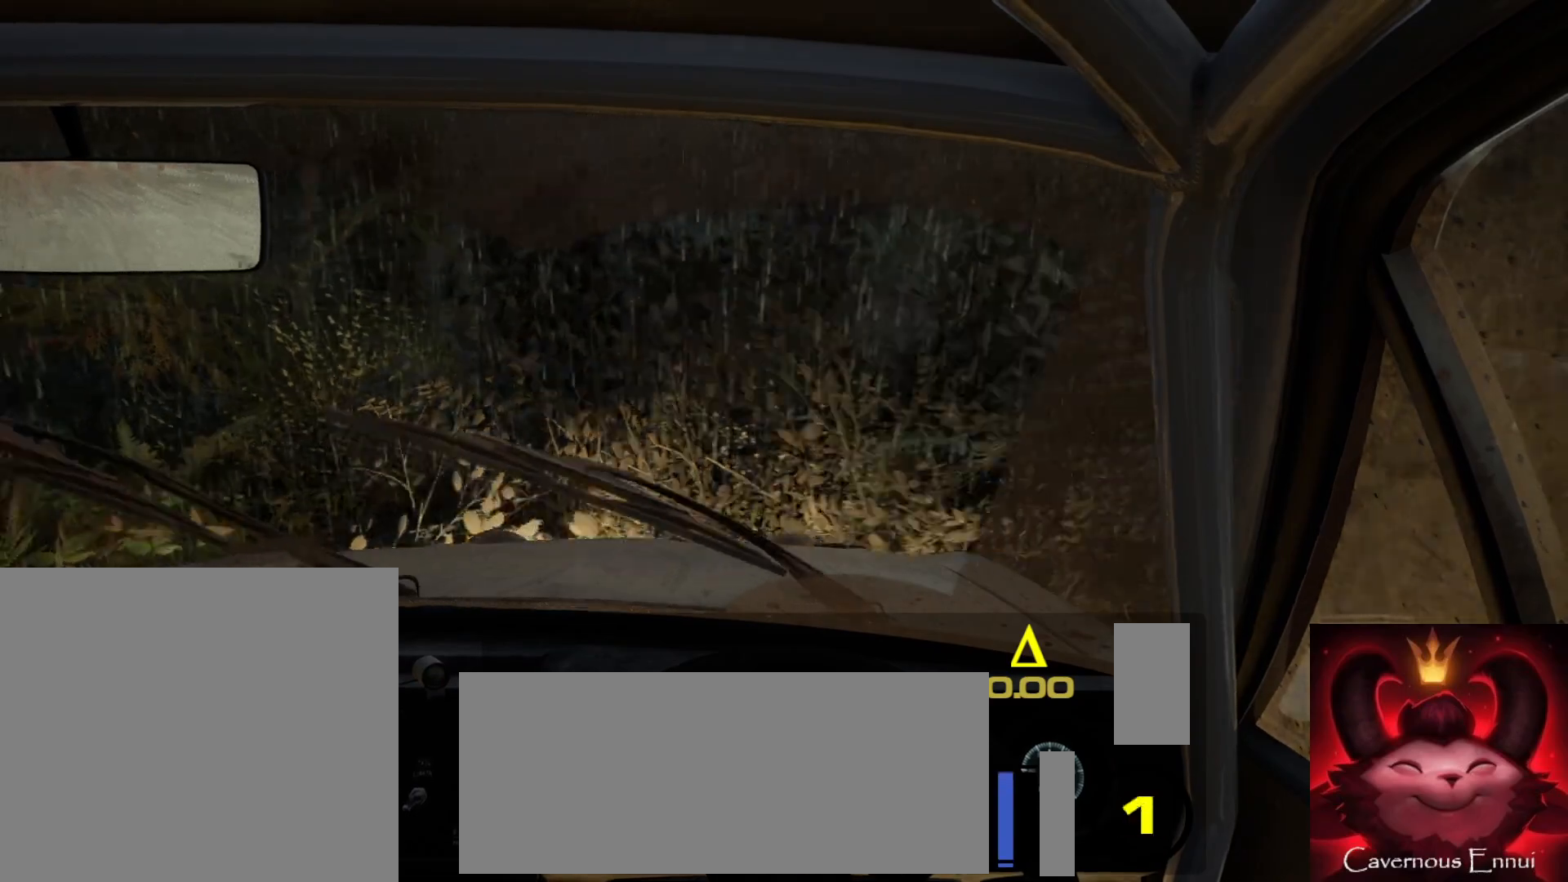
{"buttons": [], "left_stick": "down-left", "right_stick": "up", "events": [[67, "L1", "up"], [333, "right_stick", "up"]]}
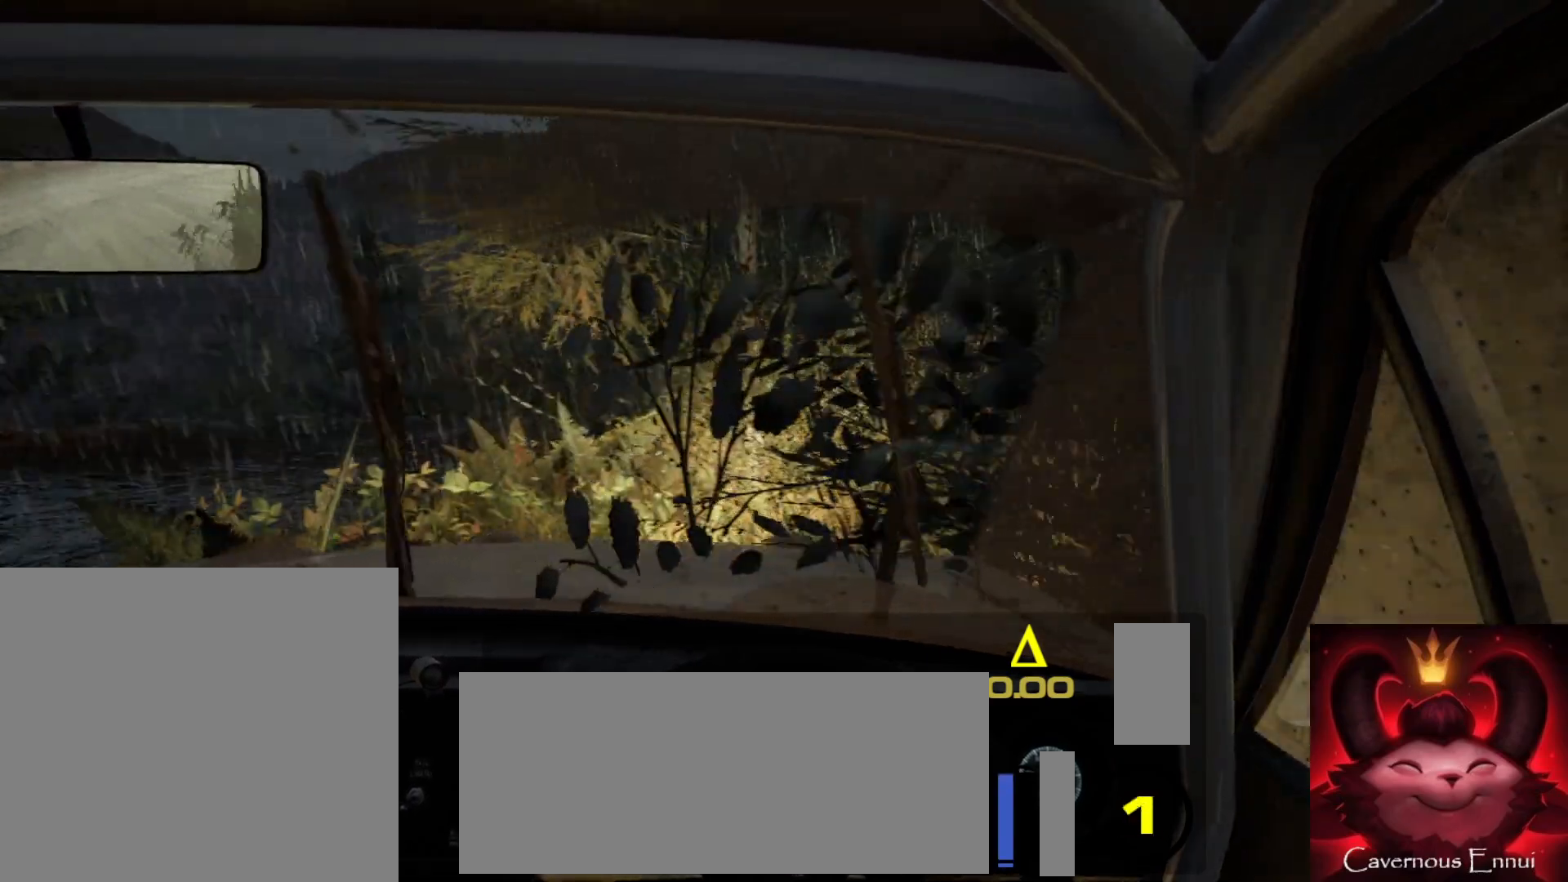
{"buttons": [], "left_stick": "right", "right_stick": "up", "events": [[250, "left_stick", "center"], [450, "left_stick", "right"]]}
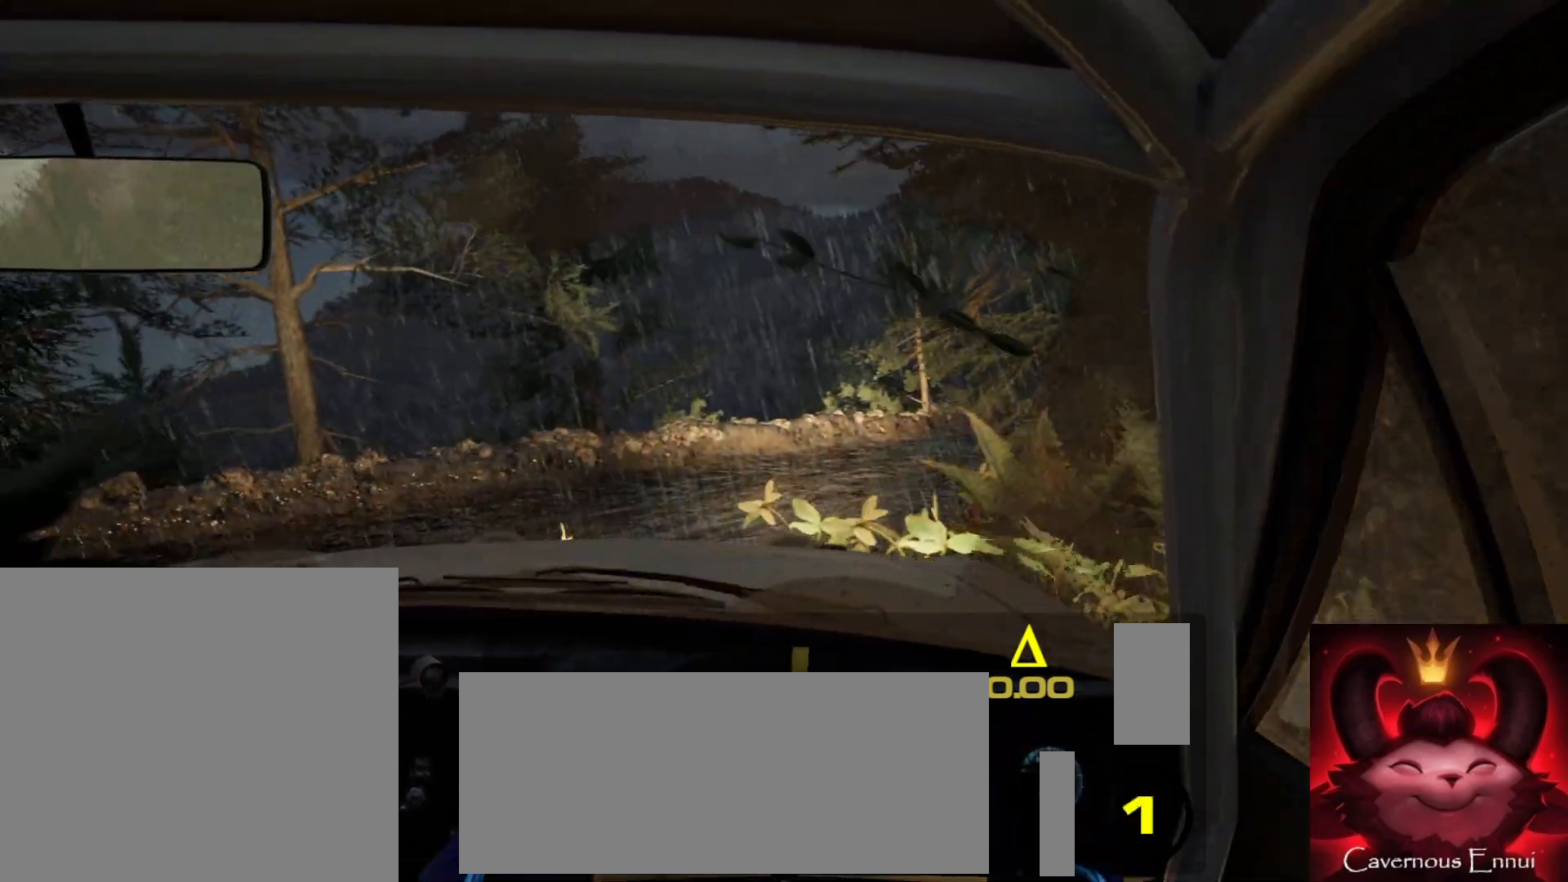
{"buttons": [], "left_stick": "right", "right_stick": "up", "events": [[50, "right_stick", "center"], [333, "right_stick", "up"]]}
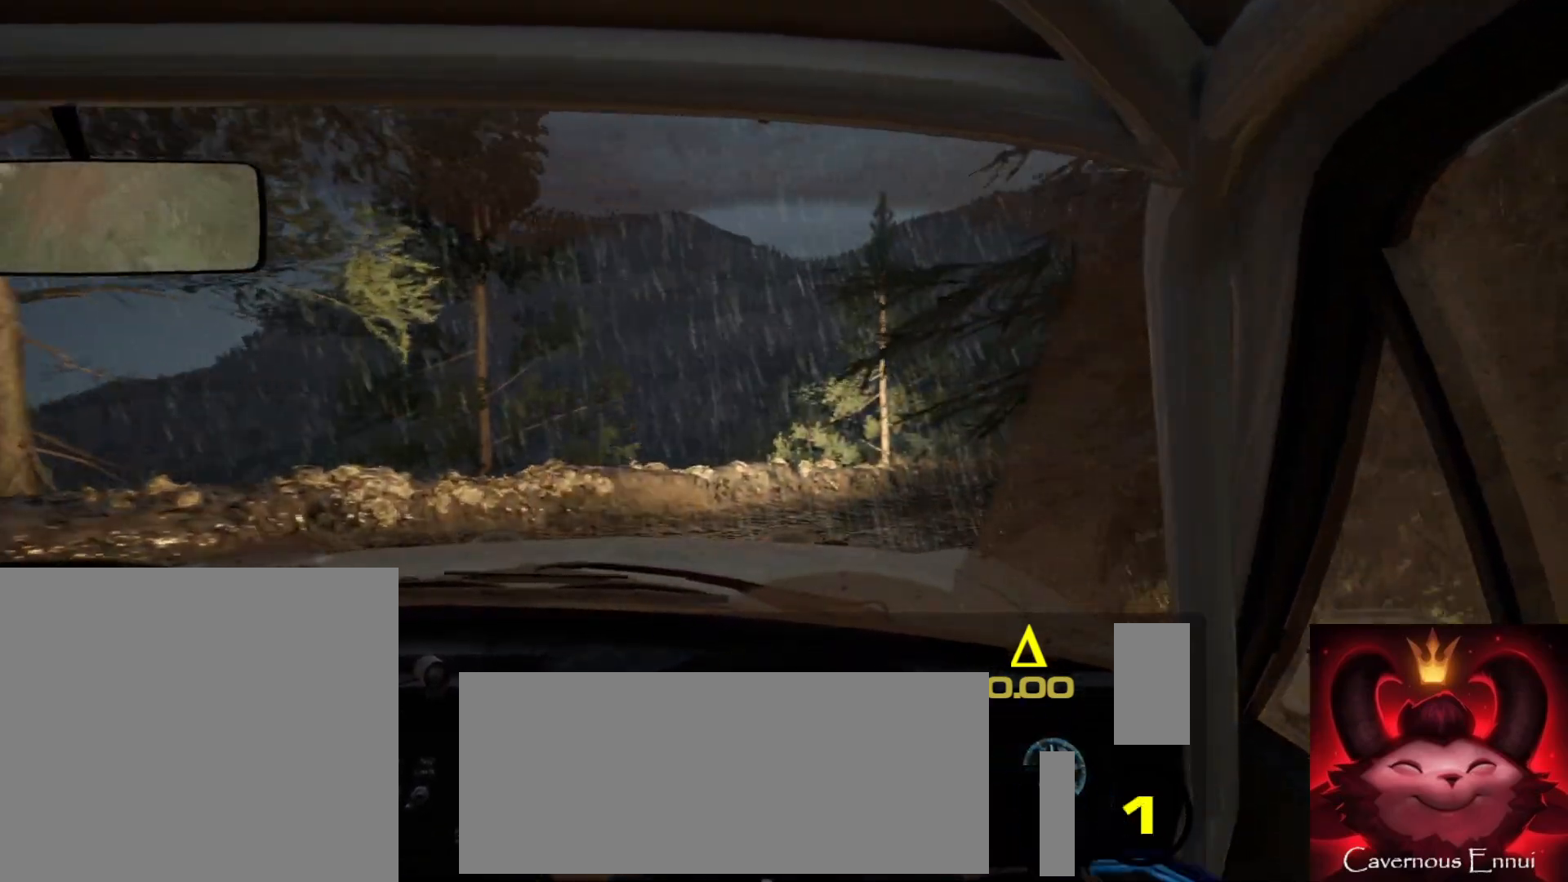
{"buttons": [], "left_stick": "down-left", "right_stick": "center", "events": [[250, "left_stick", "center"], [383, "left_stick", "down-left"], [483, "right_stick", "center"]]}
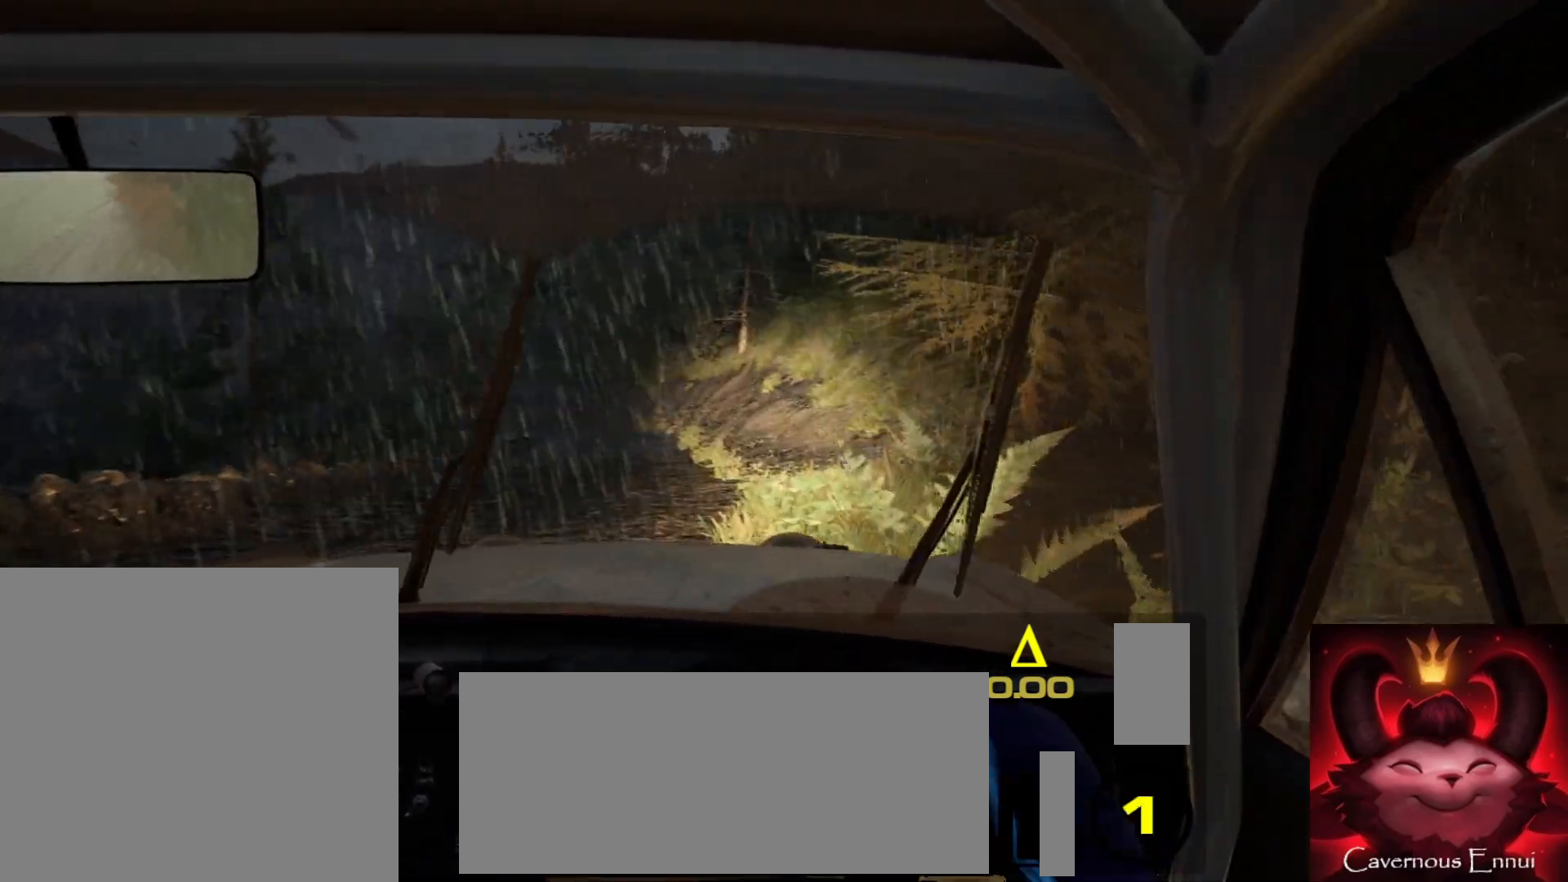
{"buttons": [], "left_stick": "left", "right_stick": "up", "events": [[217, "right_stick", "up"], [317, "left_stick", "center"], [450, "left_stick", "left"]]}
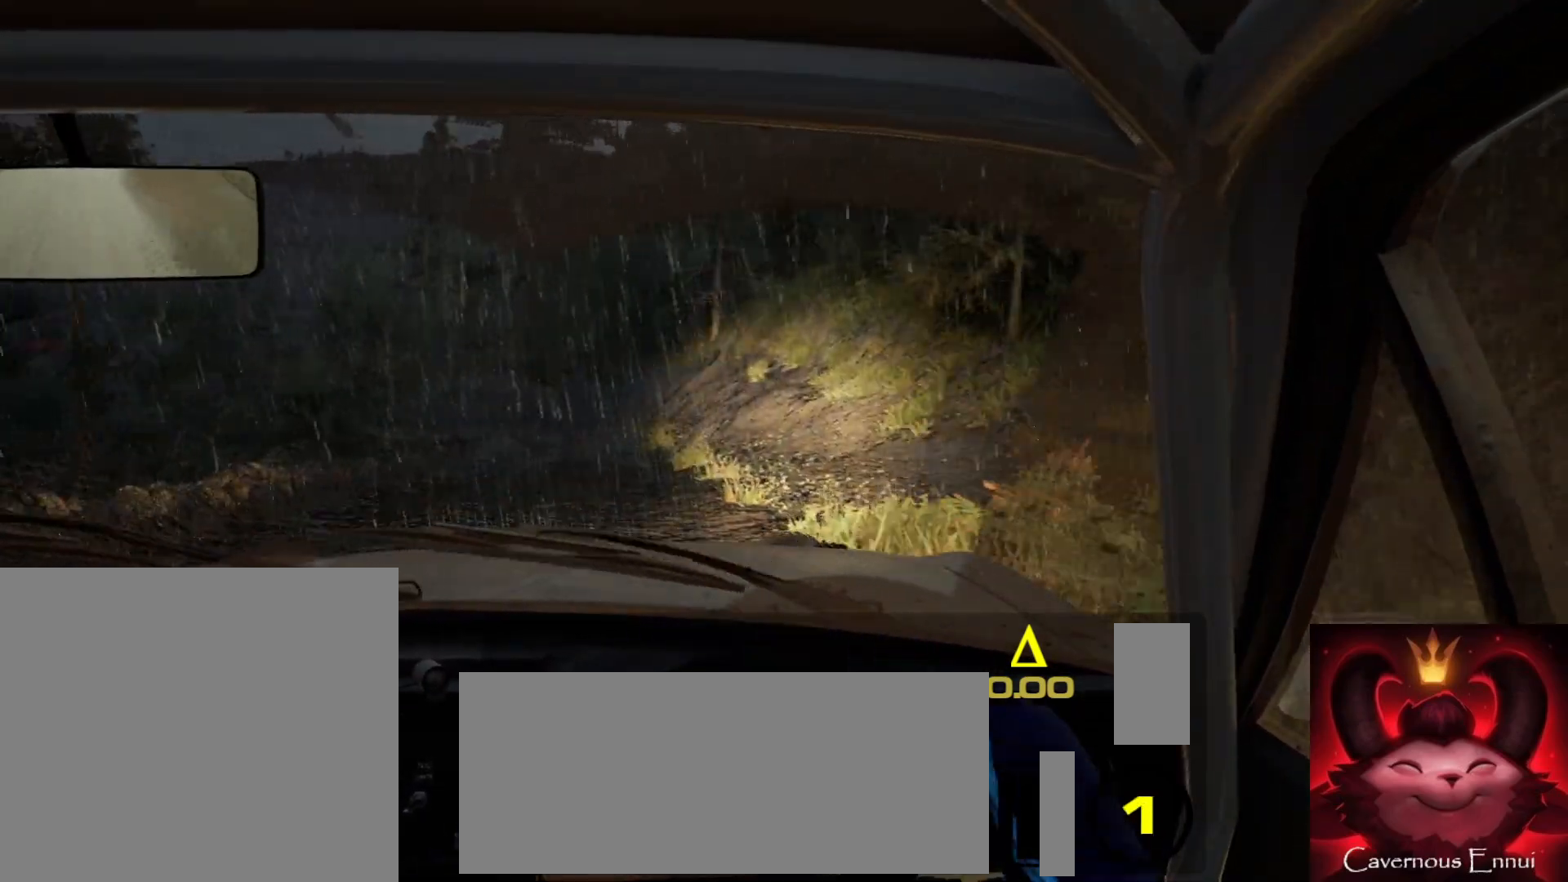
{"buttons": [], "left_stick": "right", "right_stick": "up", "events": [[150, "left_stick", "center"], [433, "left_stick", "right"]]}
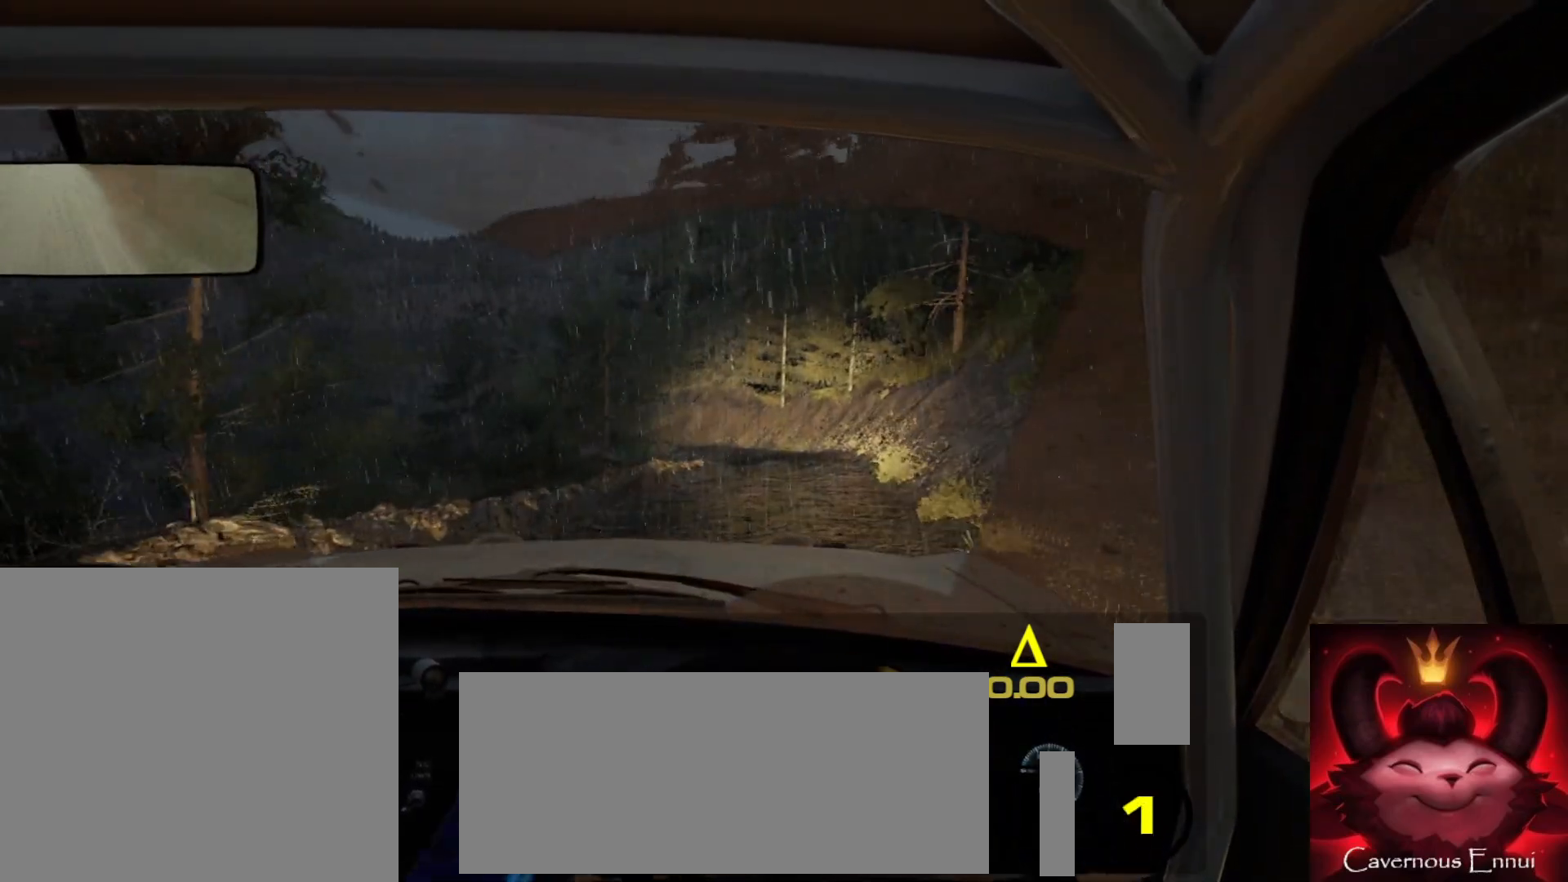
{"buttons": [], "left_stick": "center", "right_stick": "up", "events": [[117, "left_stick", "center"], [350, "left_stick", "right"], [400, "left_stick", "center"]]}
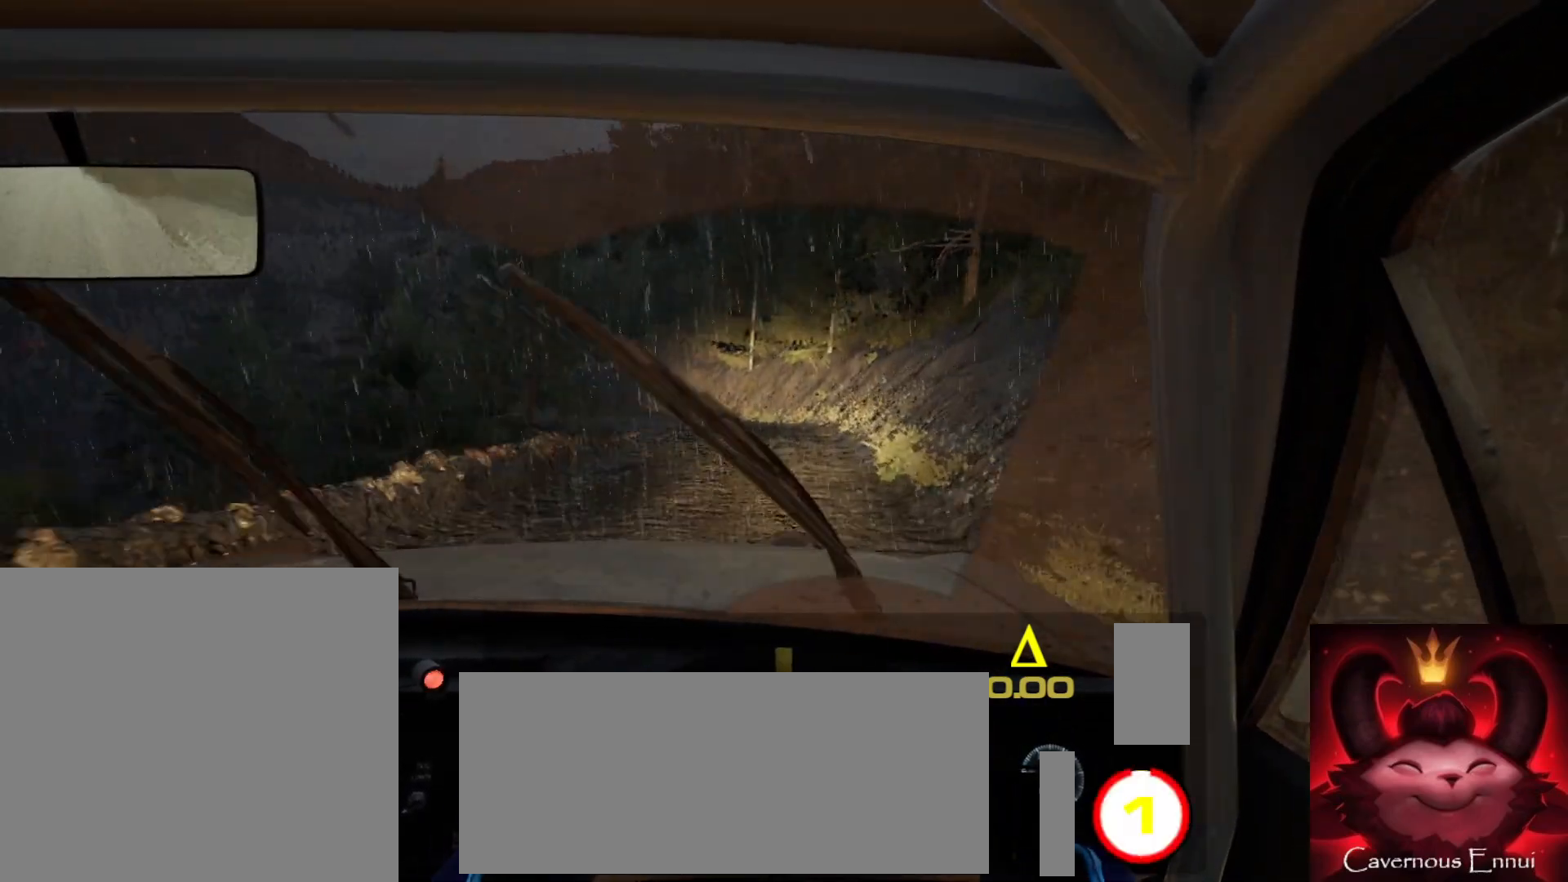
{"buttons": [], "left_stick": "left", "right_stick": "up", "events": [[167, "R1", "down"], [250, "R1", "up"], [433, "left_stick", "left"]]}
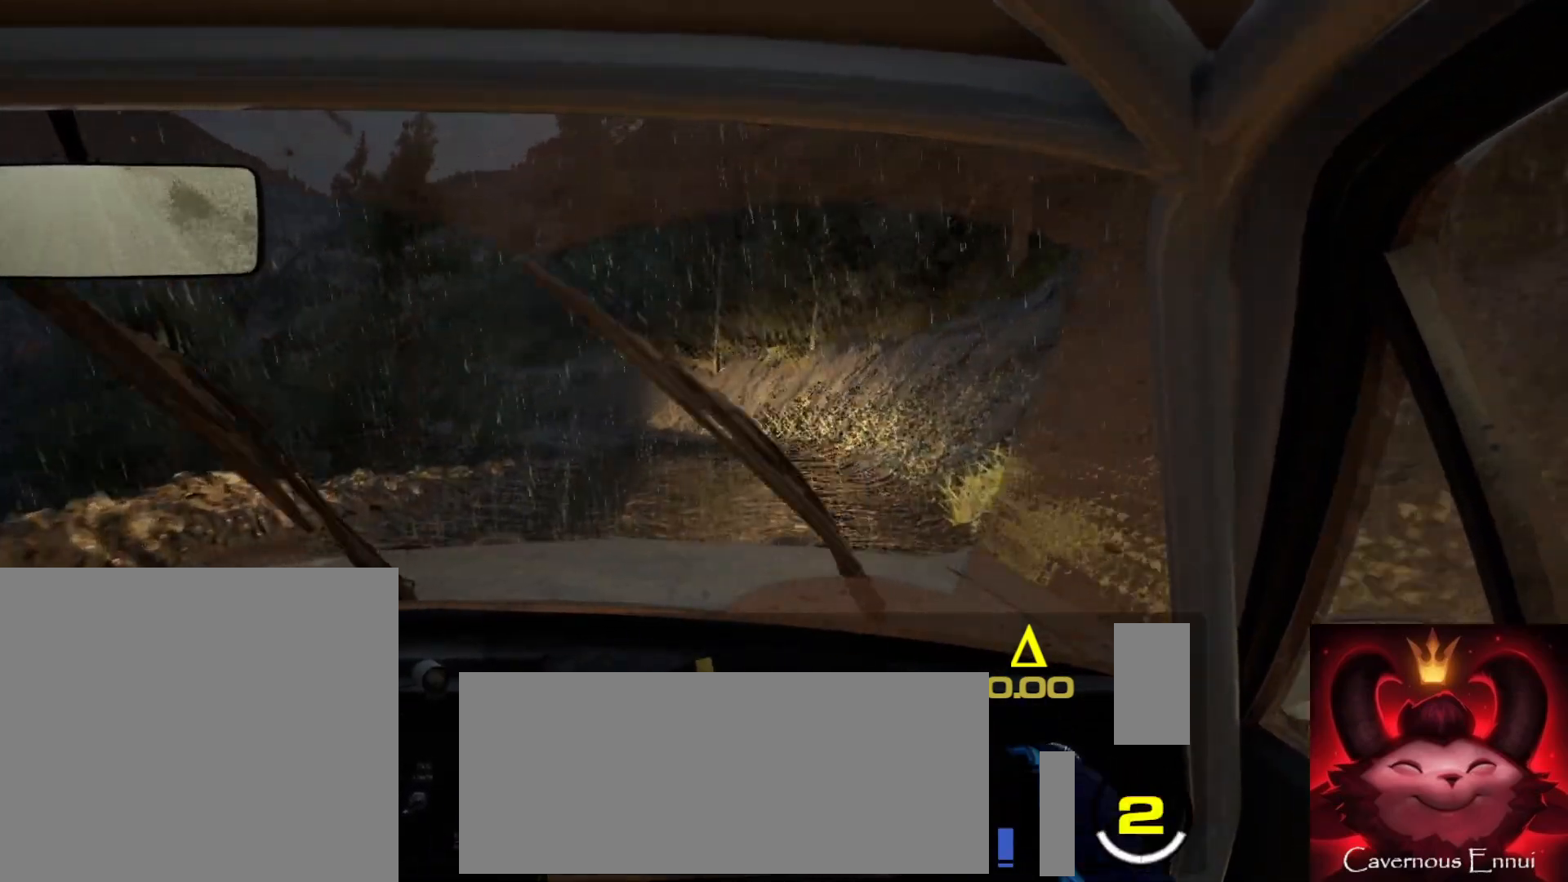
{"buttons": [], "left_stick": "center", "right_stick": "up", "events": [[150, "left_stick", "center"], [283, "left_stick", "left"], [450, "left_stick", "center"]]}
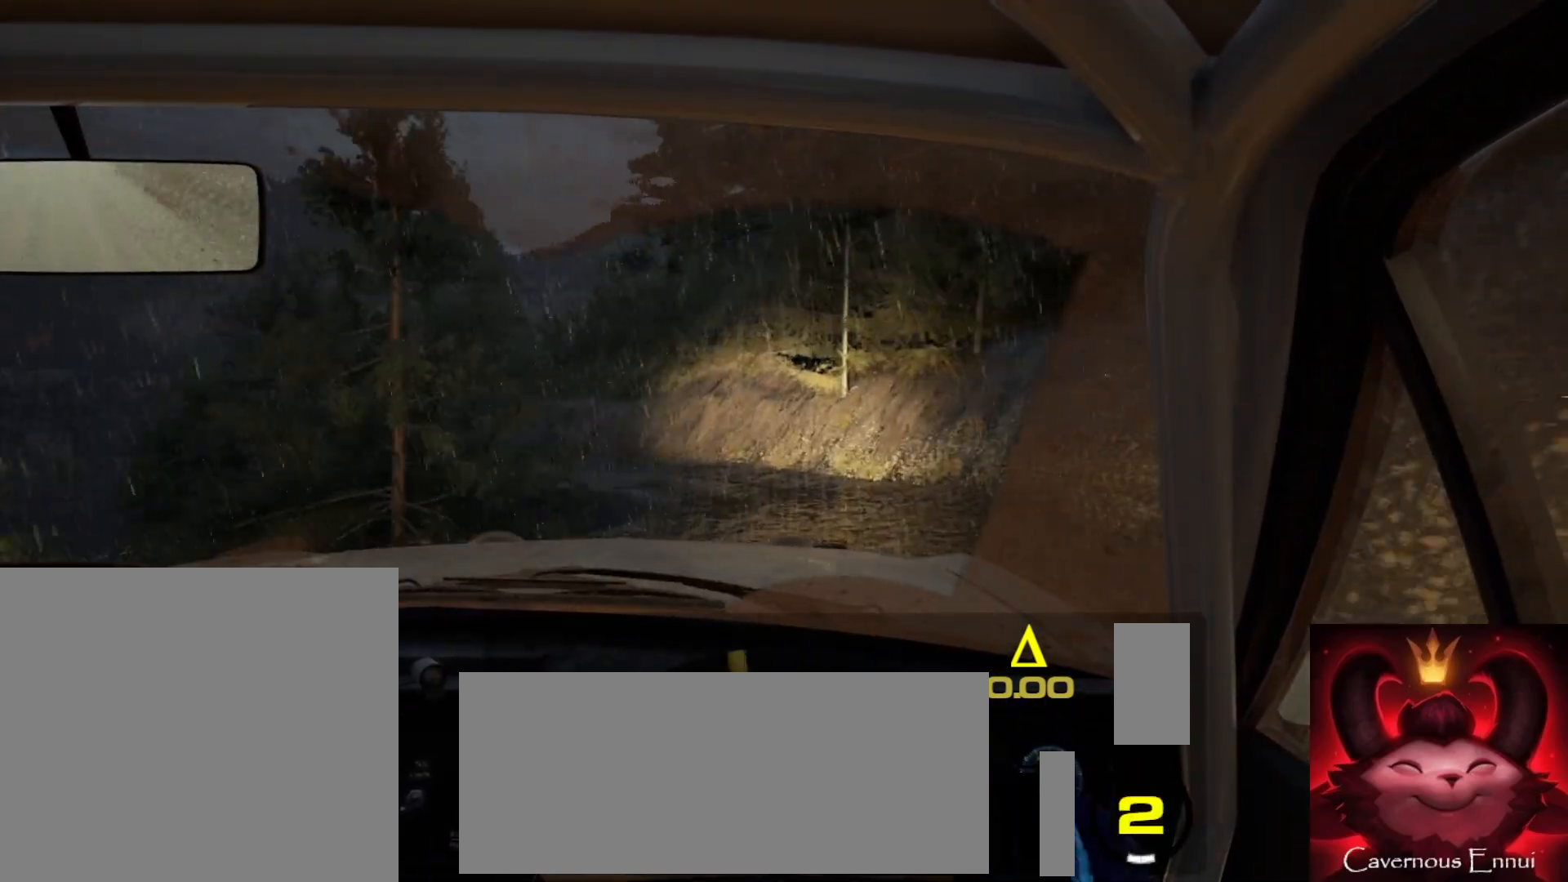
{"buttons": [], "left_stick": "center", "right_stick": "center", "events": [[83, "left_stick", "left"], [267, "right_stick", "center"], [300, "left_stick", "center"]]}
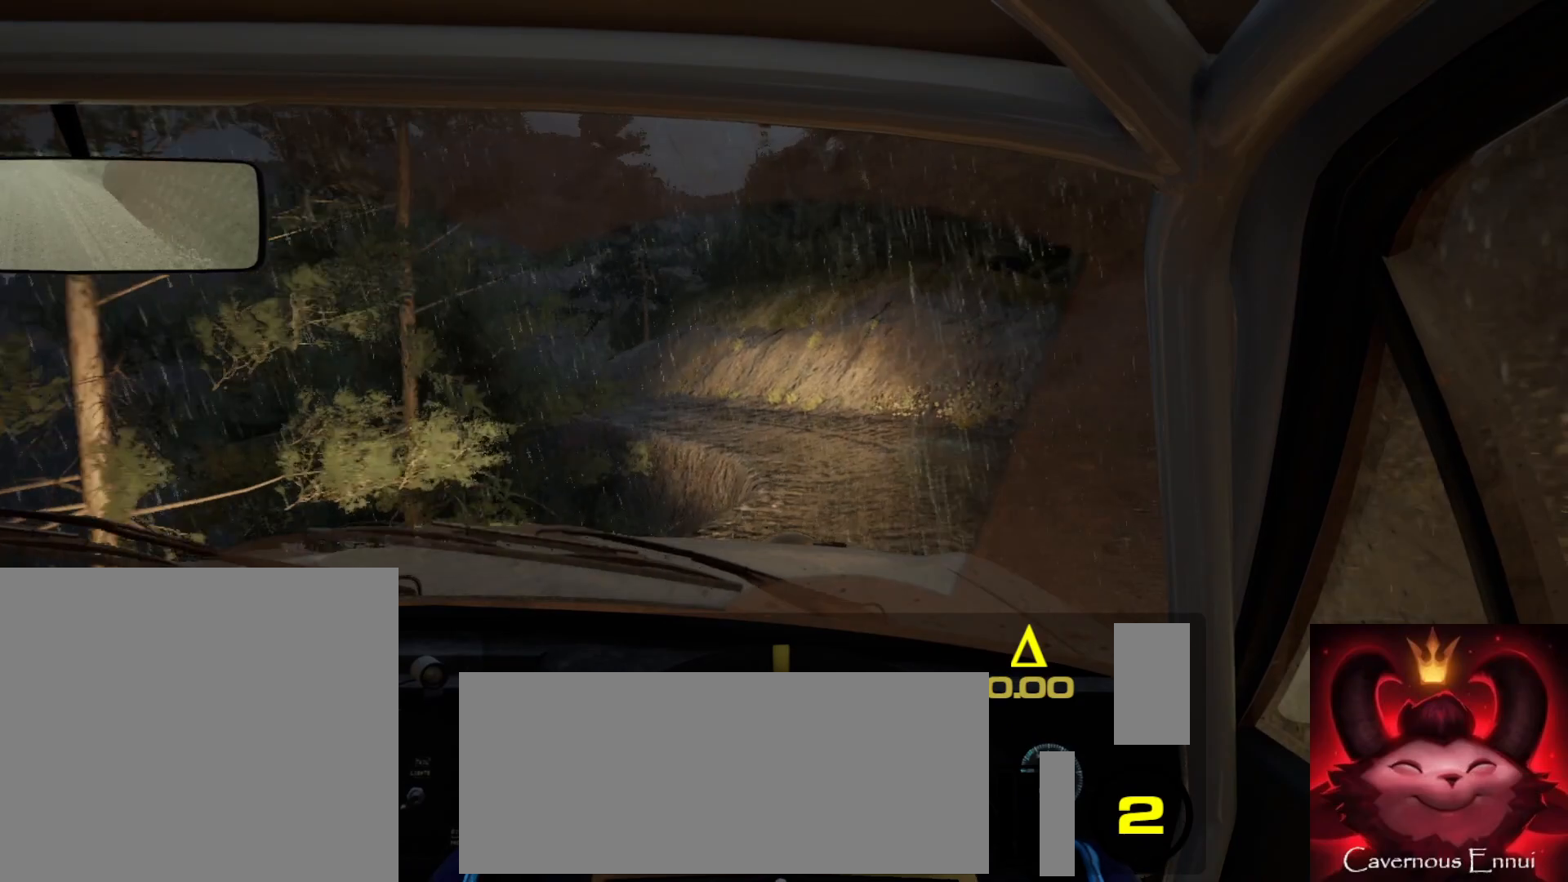
{"buttons": [], "left_stick": "down-left", "right_stick": "center", "events": [[250, "right_stick", "up"], [350, "left_stick", "down-left"], [383, "right_stick", "center"]]}
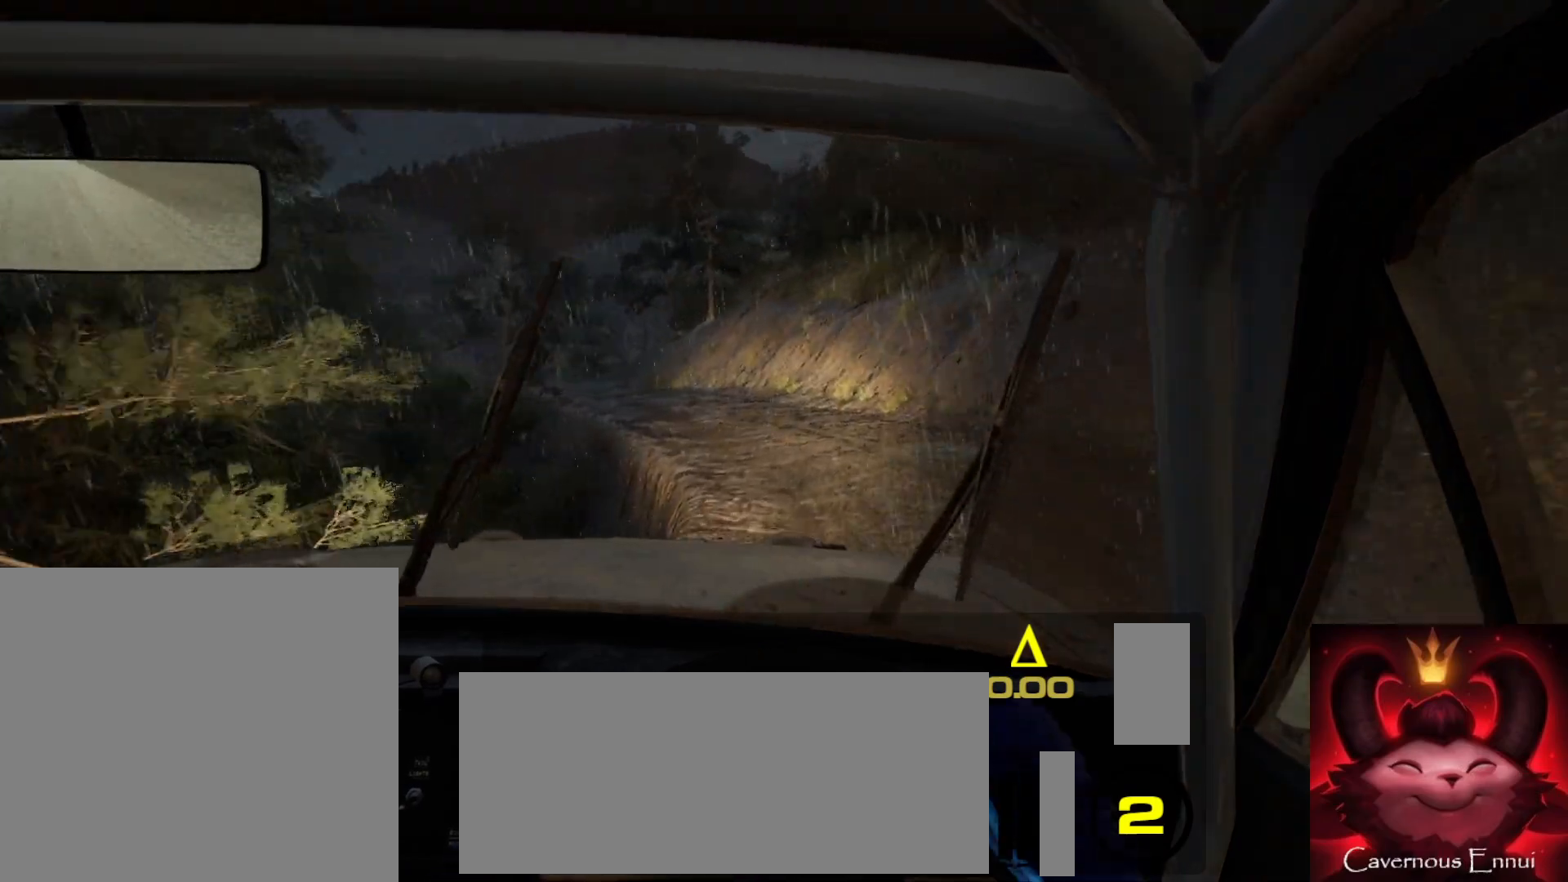
{"buttons": [], "left_stick": "center", "right_stick": "center", "events": [[50, "left_stick", "center"], [250, "left_stick", "down-left"], [383, "left_stick", "center"]]}
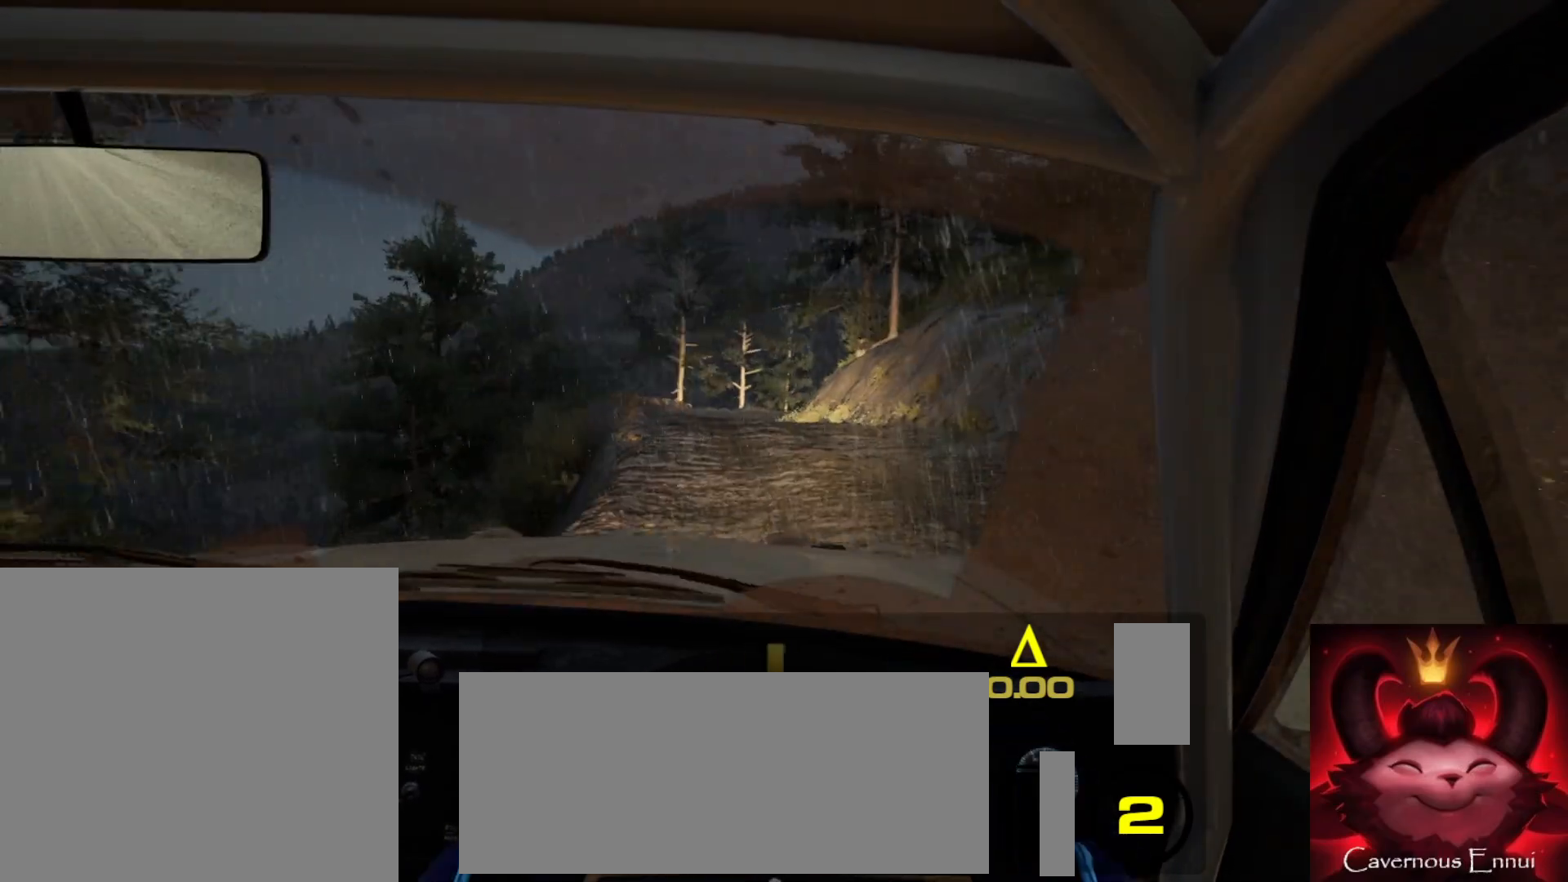
{"buttons": [], "left_stick": "right", "right_stick": "up", "events": [[17, "left_stick", "down-left"], [17, "right_stick", "up"], [183, "left_stick", "center"], [450, "left_stick", "right"]]}
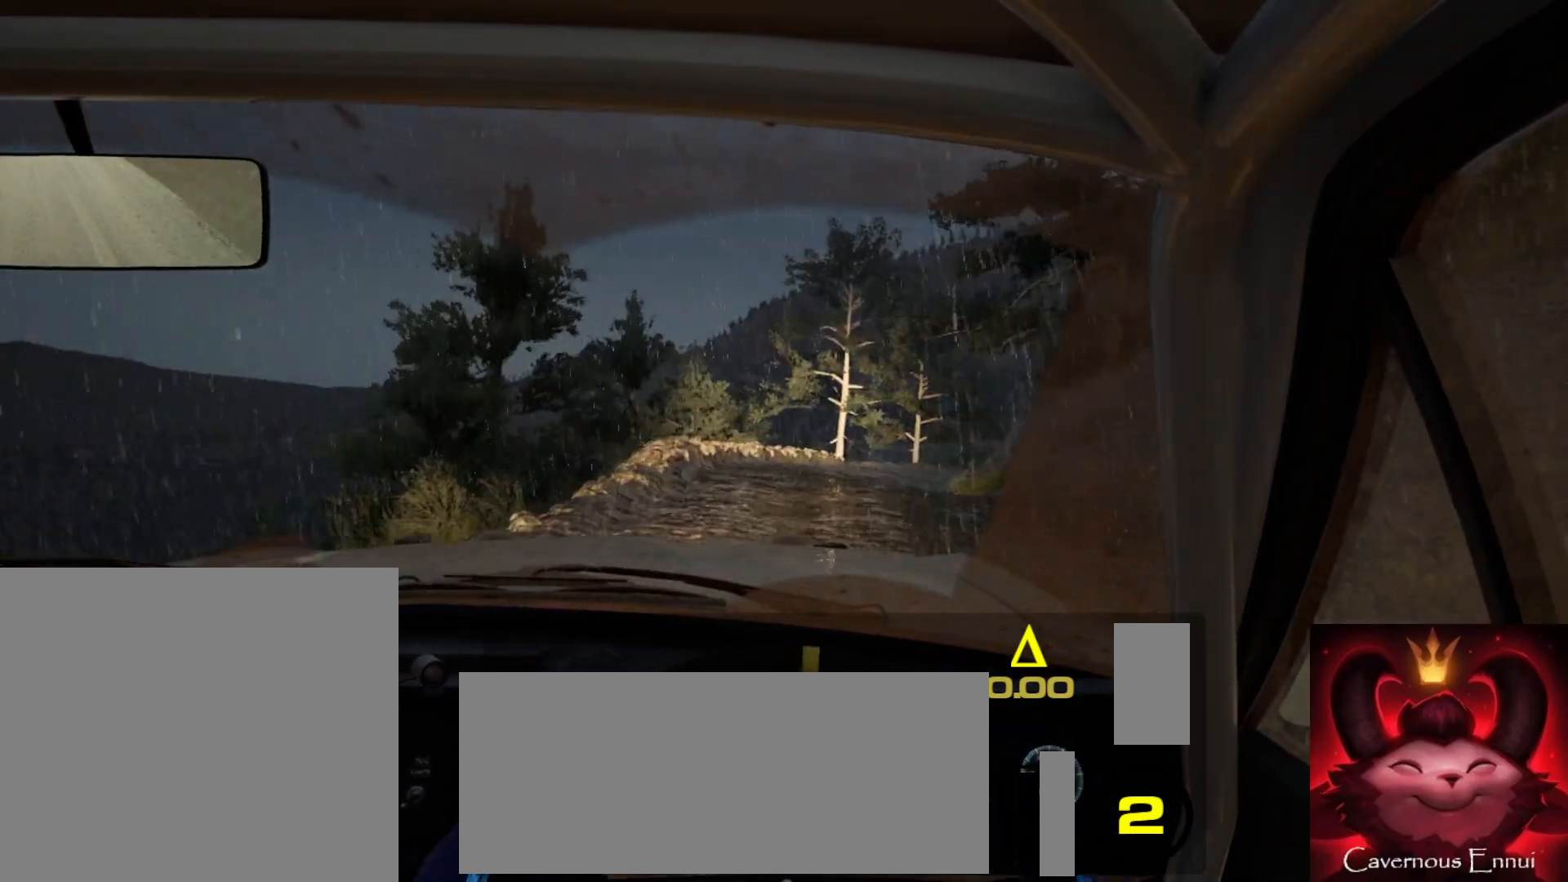
{"buttons": [], "left_stick": "down-left", "right_stick": "up", "events": [[250, "left_stick", "center"], [500, "left_stick", "down-left"]]}